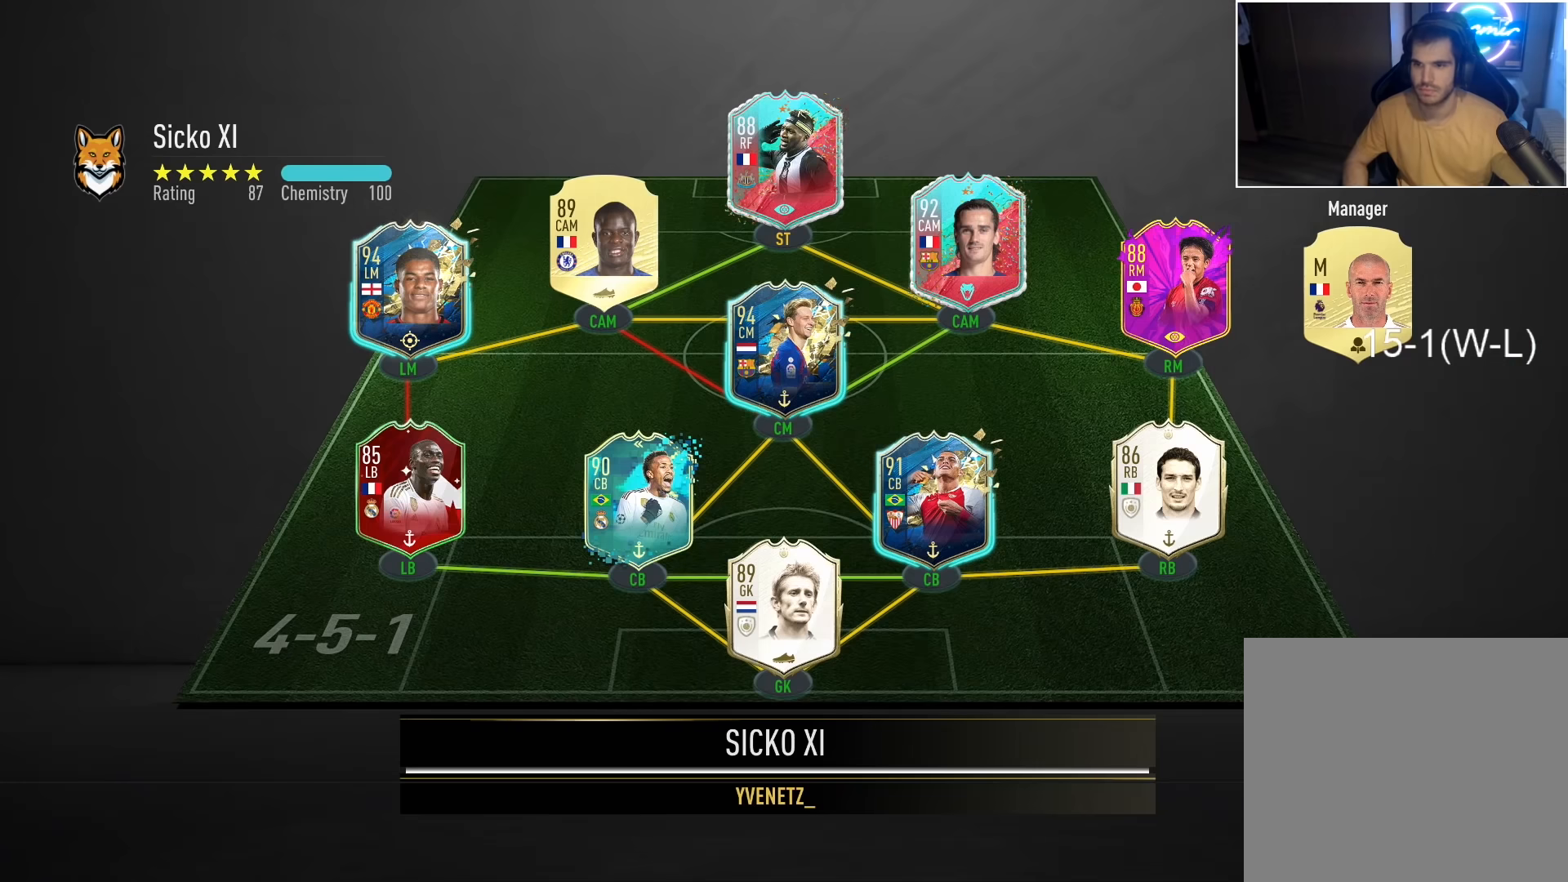
Gameplay with a controller (PlayStation layout); each line is a JSON object with the inputs held at the frame after it. "events" lists button and stick changes between this image and that frame as [ms after this image, input, new state], when the widget could be followed in between.
{"buttons": [], "left_stick": "center", "right_stick": "center", "events": []}
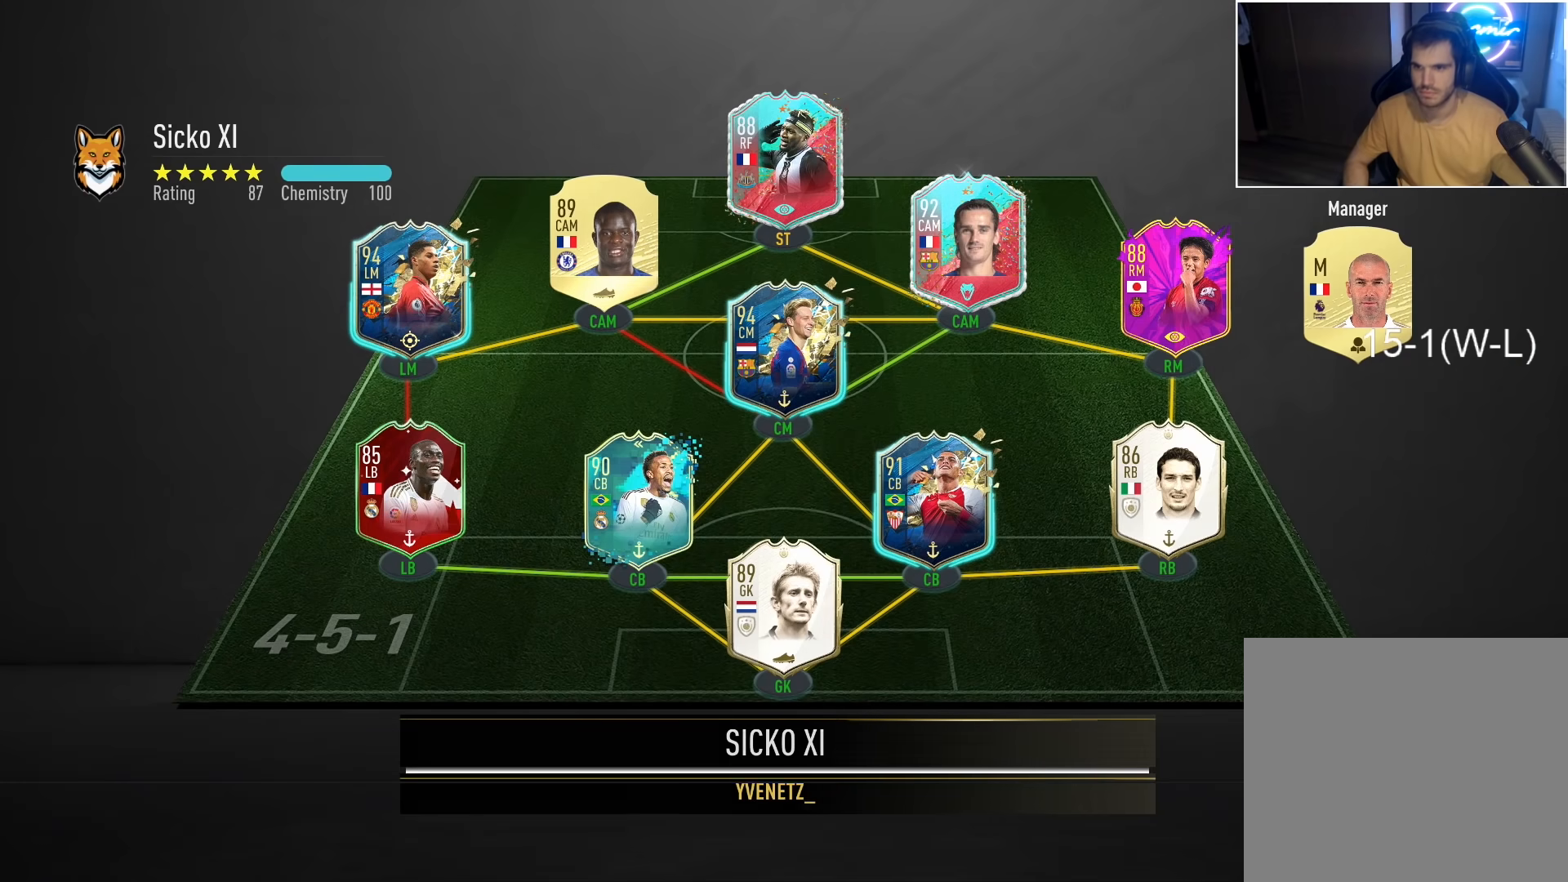
{"buttons": [], "left_stick": "center", "right_stick": "center", "events": []}
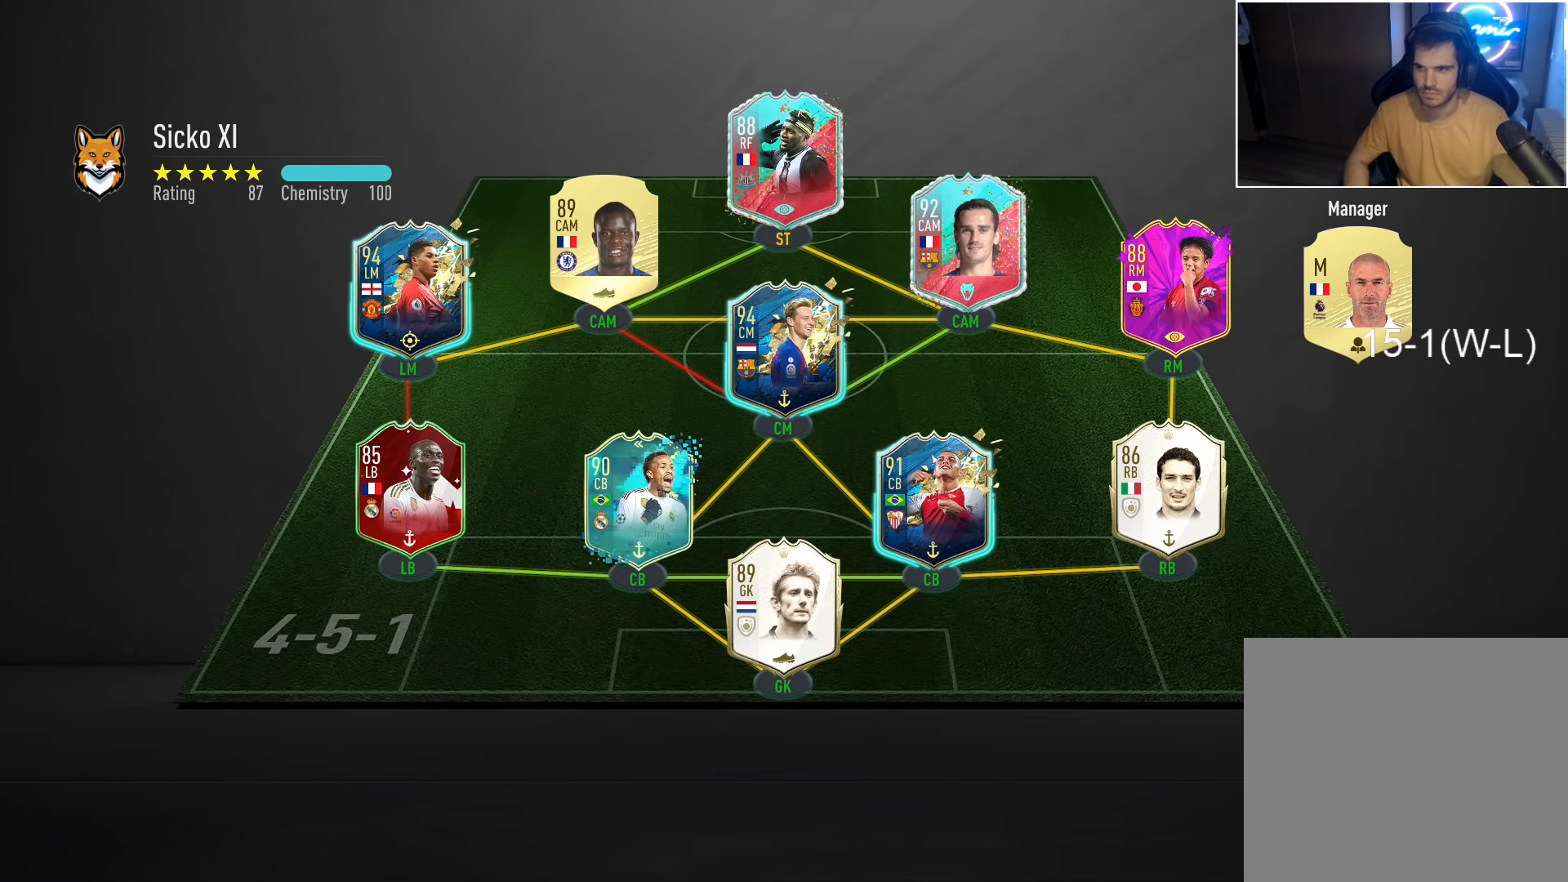
{"buttons": [], "left_stick": "center", "right_stick": "center", "events": []}
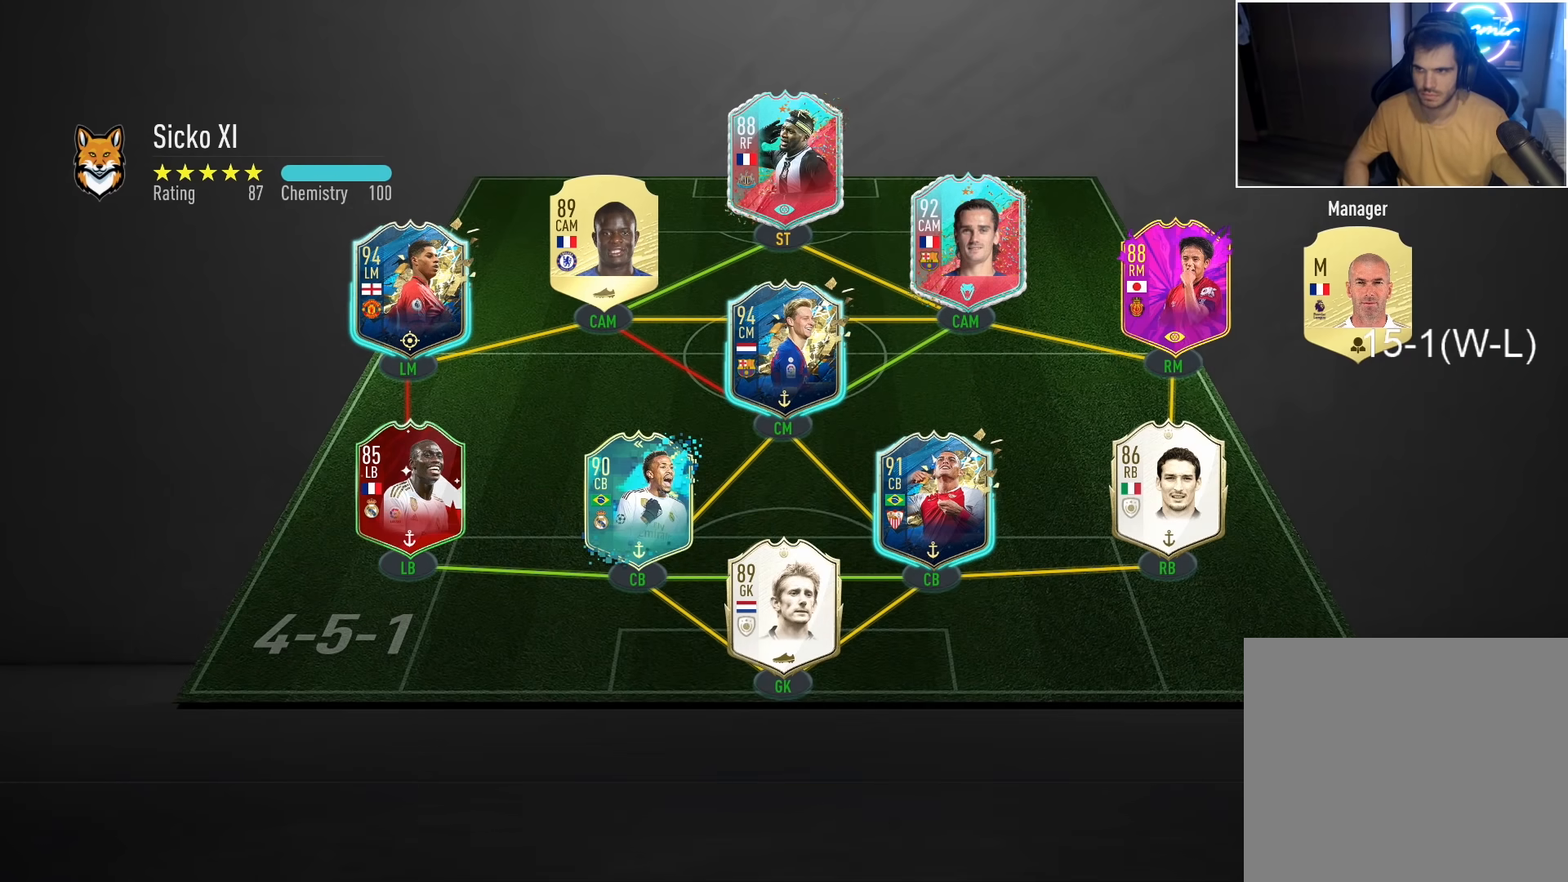
{"buttons": [], "left_stick": "center", "right_stick": "center", "events": []}
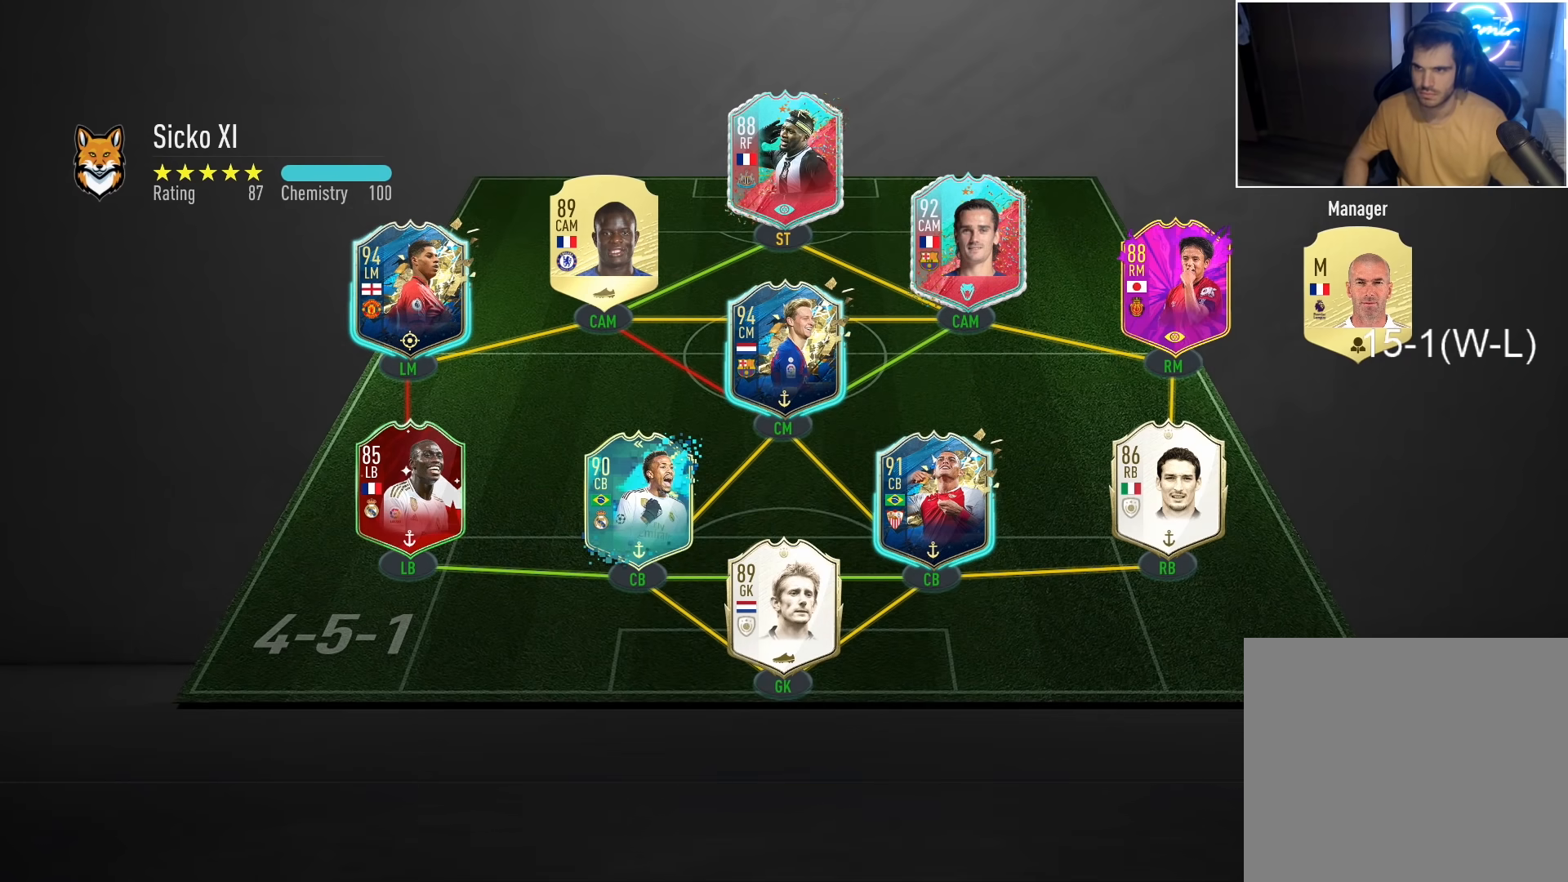
{"buttons": [], "left_stick": "center", "right_stick": "center", "events": []}
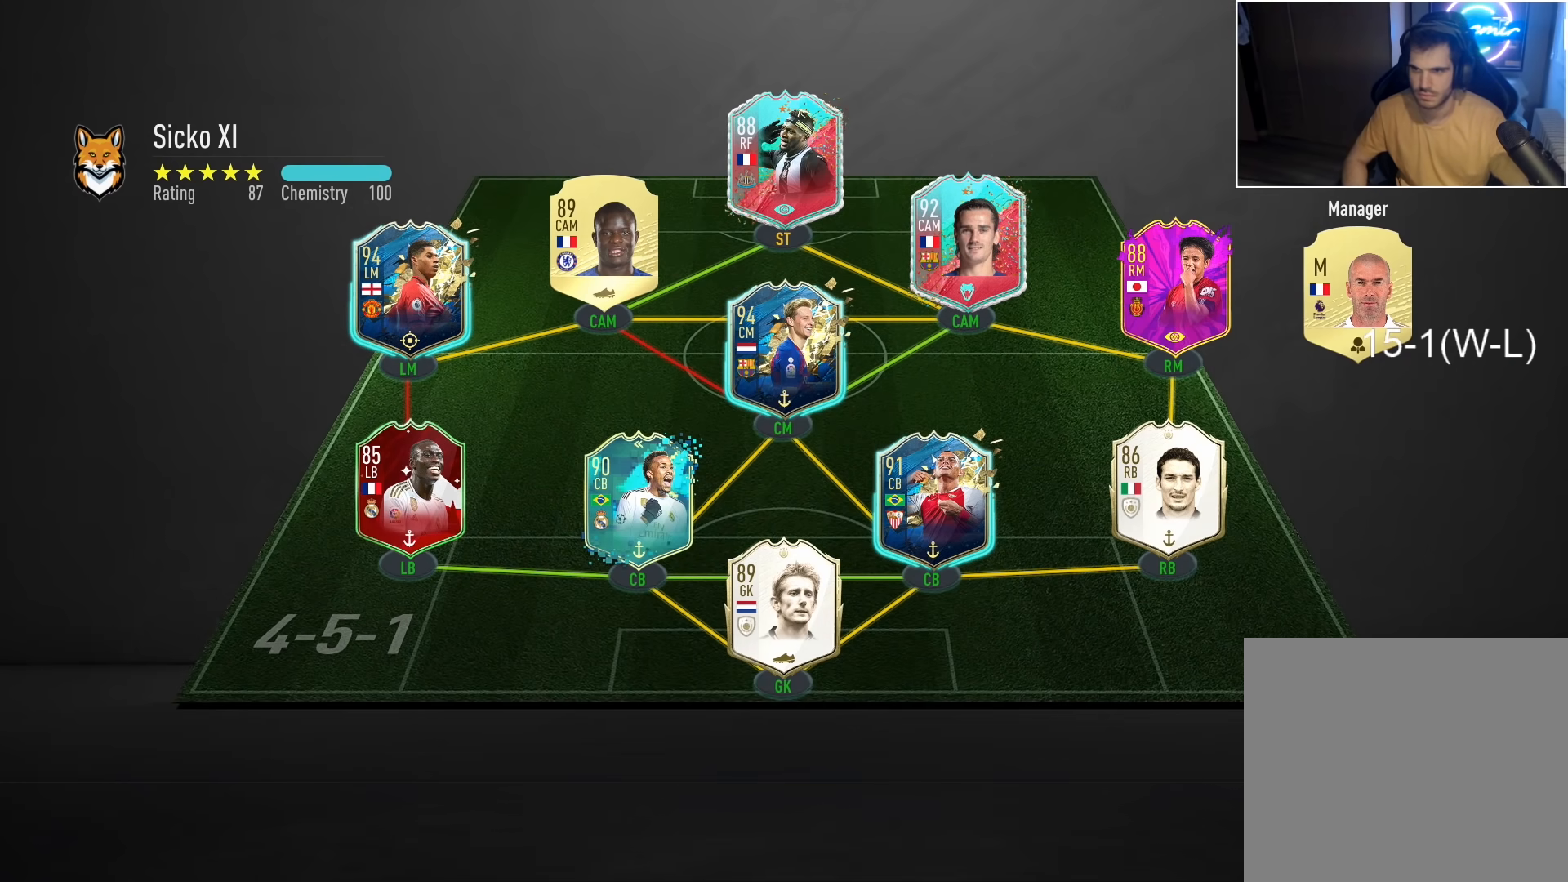
{"buttons": [], "left_stick": "center", "right_stick": "center", "events": []}
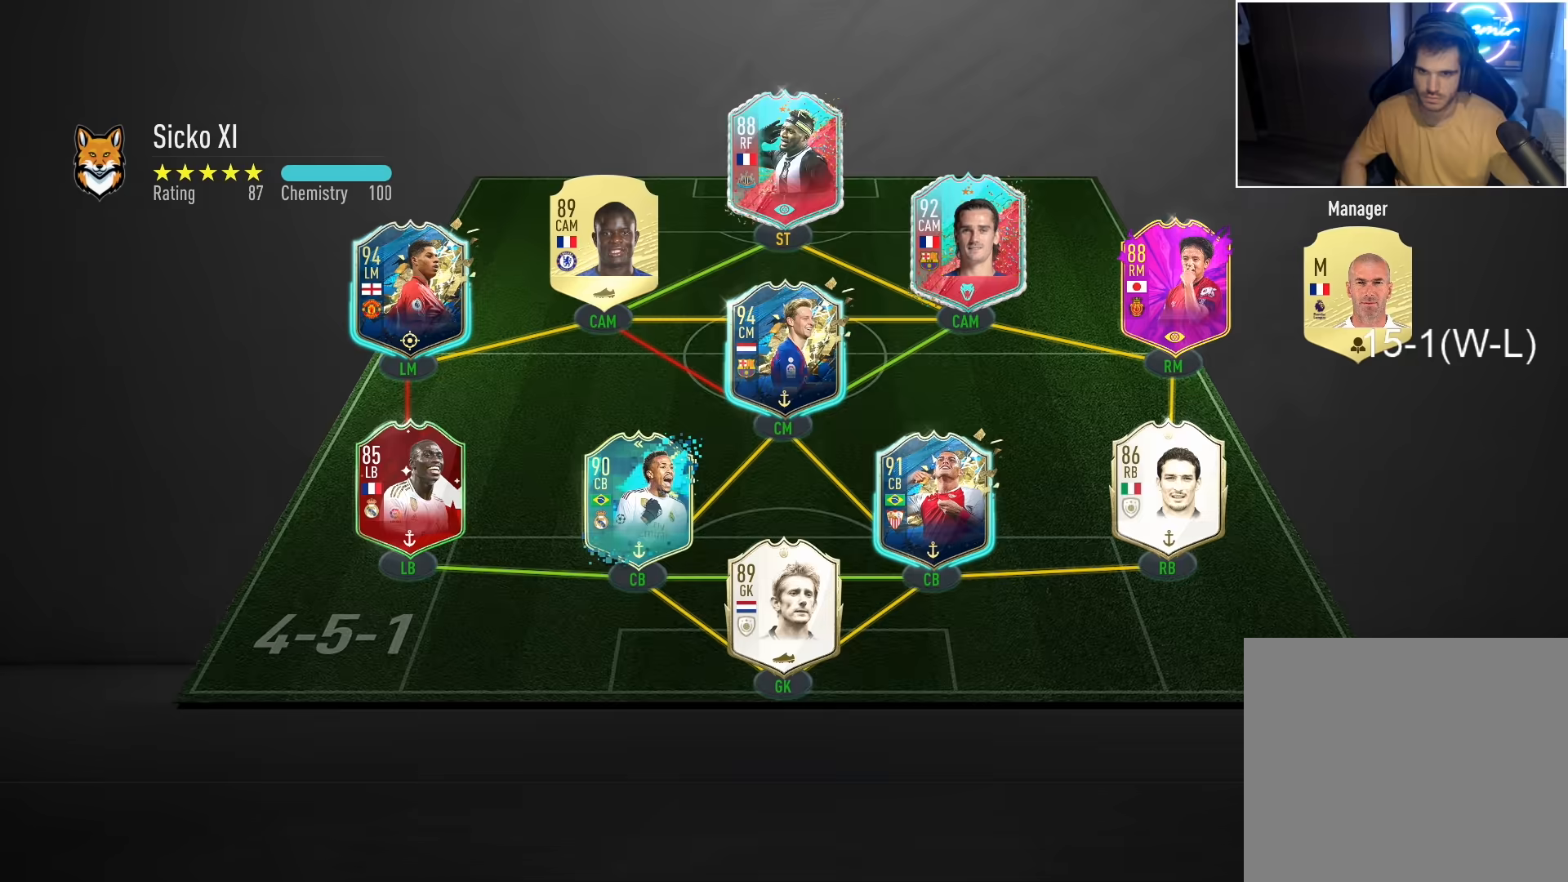
{"buttons": [], "left_stick": "center", "right_stick": "center", "events": []}
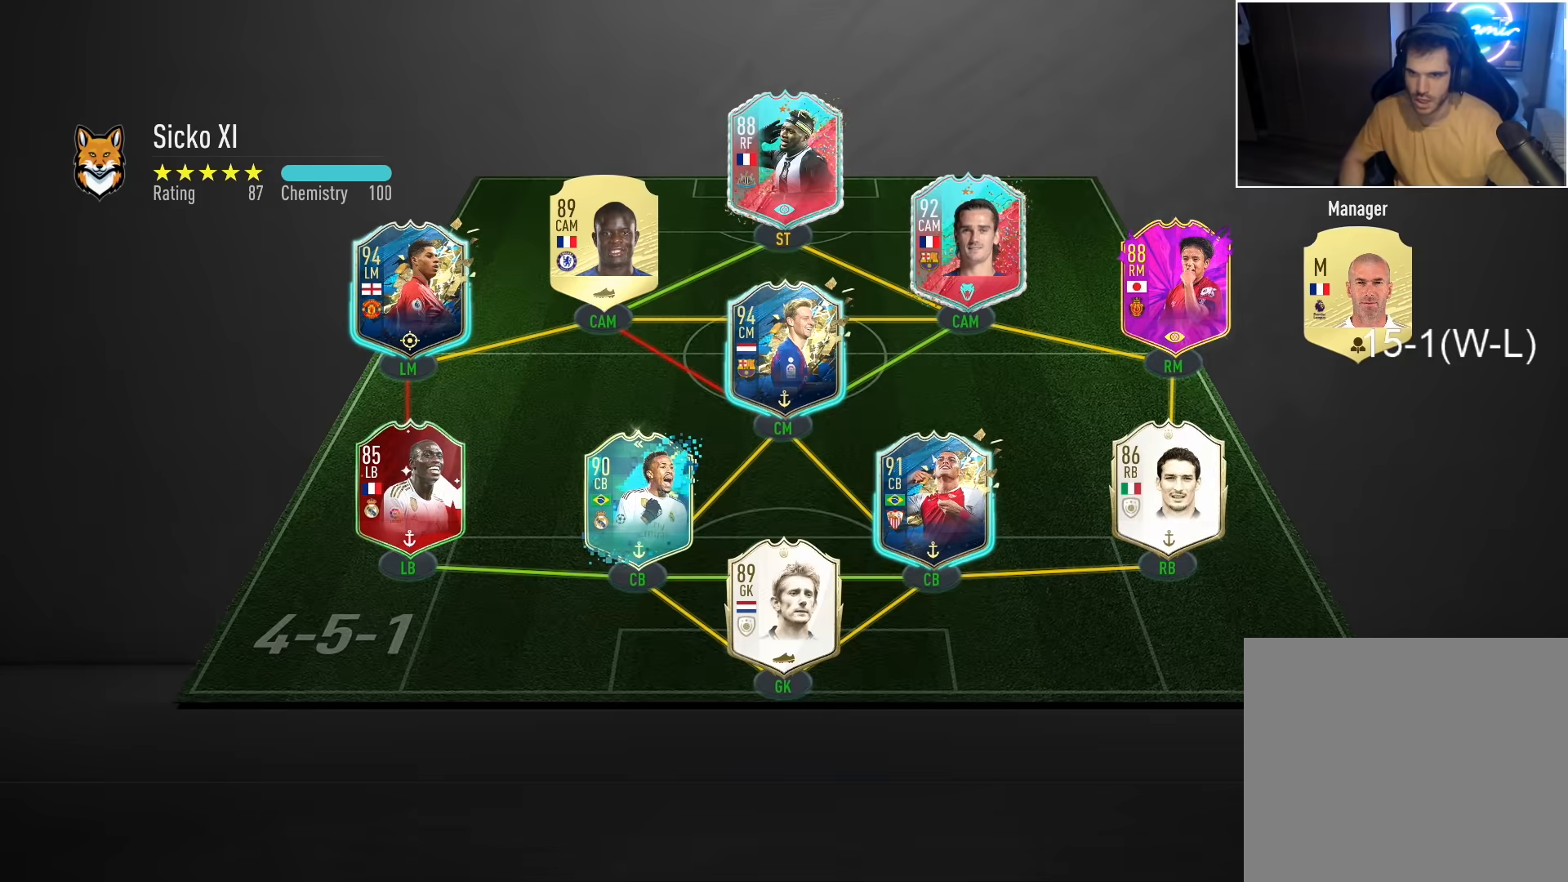
{"buttons": [], "left_stick": "center", "right_stick": "center", "events": []}
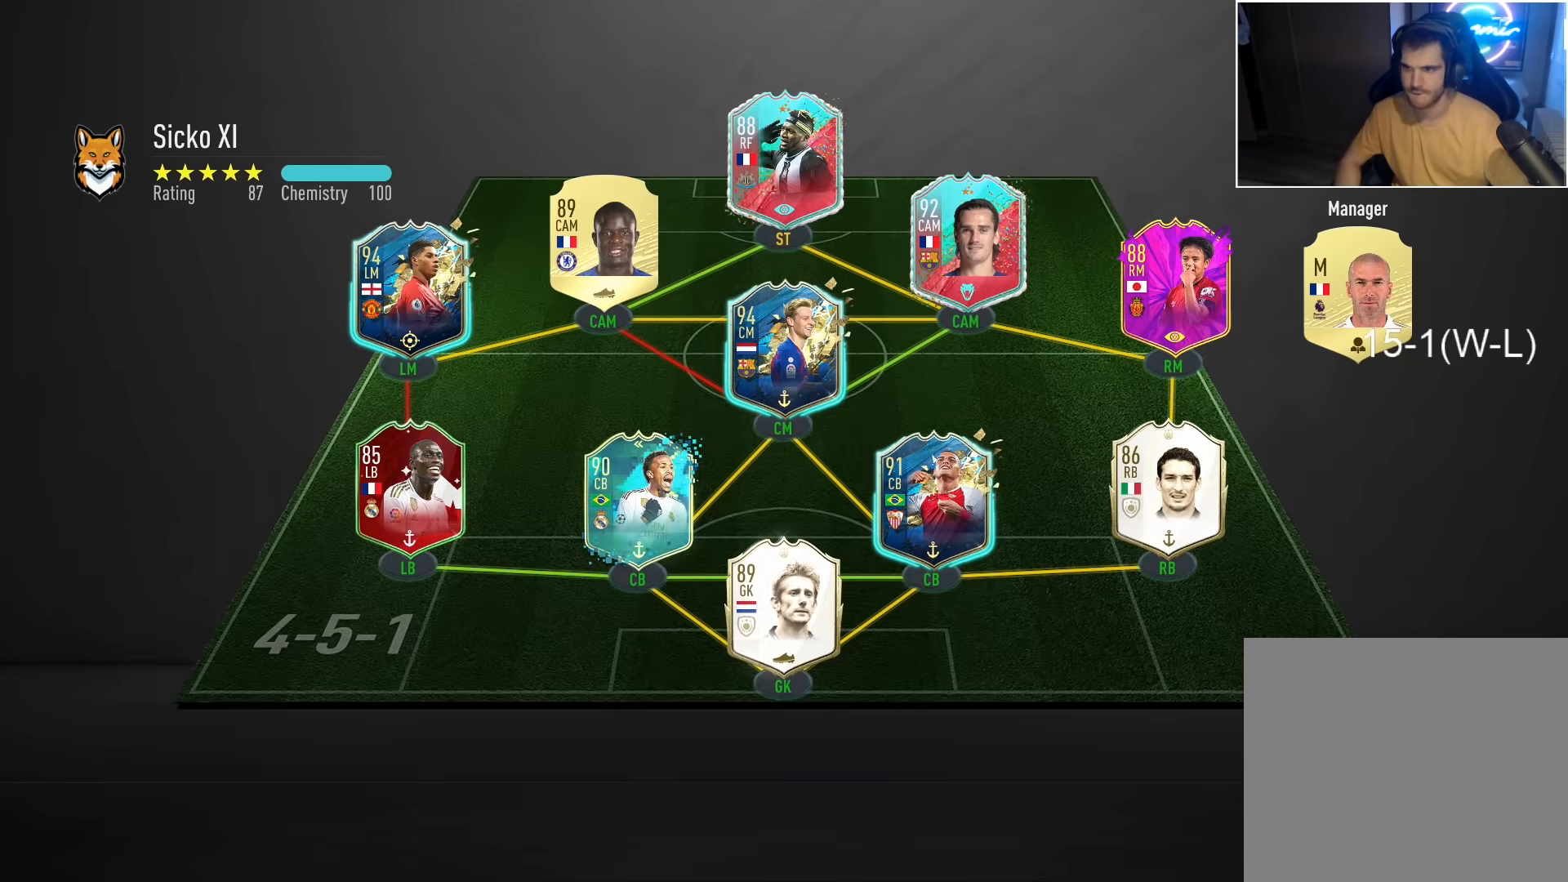
{"buttons": [], "left_stick": "center", "right_stick": "center", "events": []}
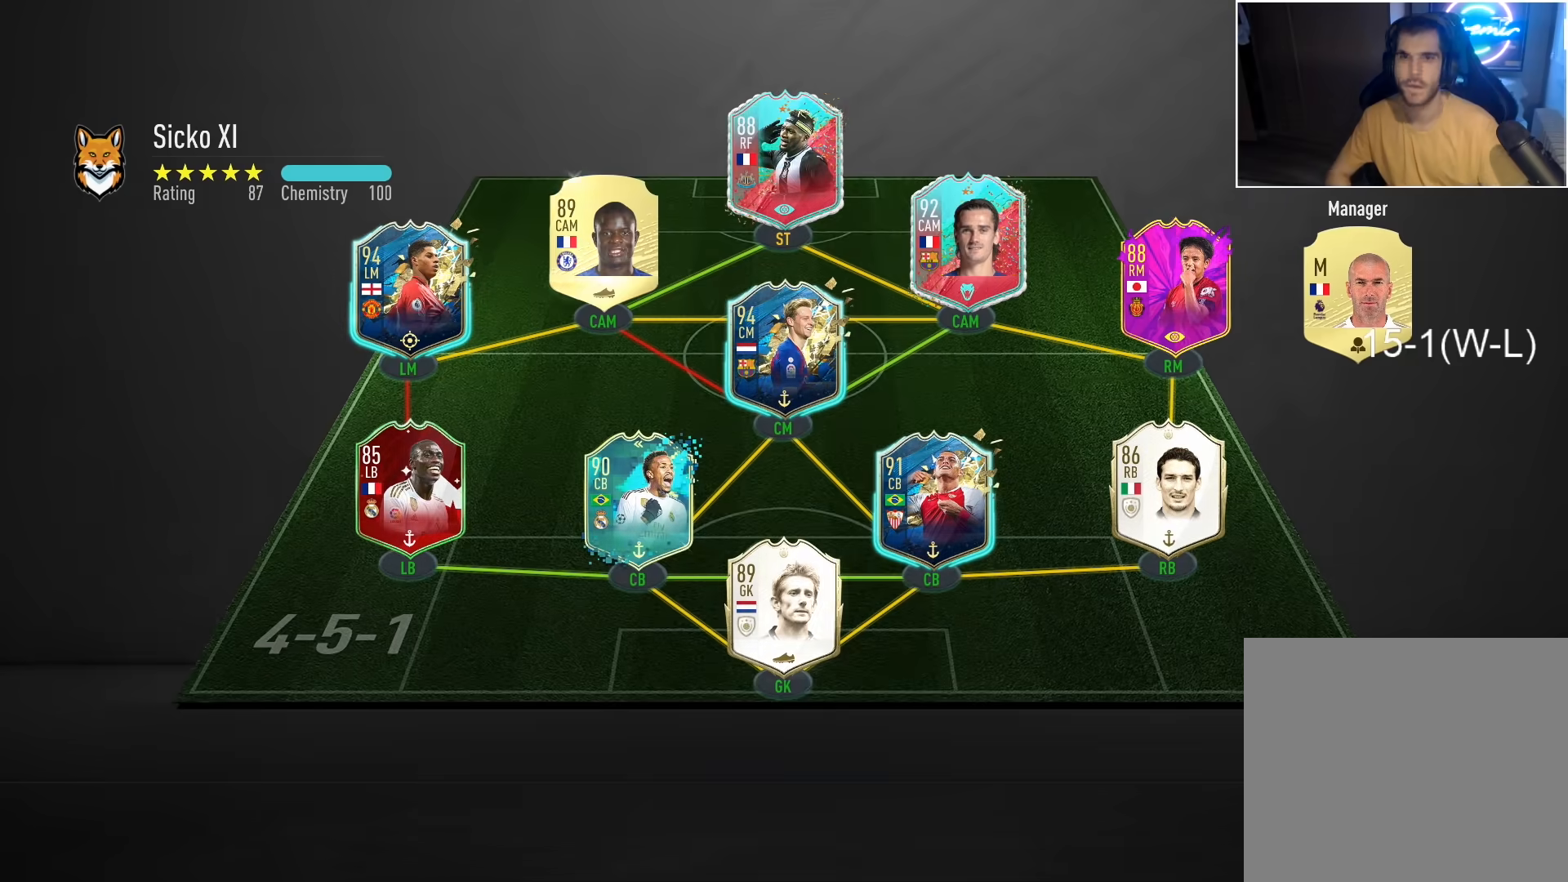
{"buttons": ["CROSS"], "left_stick": "up-right", "right_stick": "center", "events": [[17, "left_stick", "up-left"], [250, "left_stick", "up-right"], [467, "CROSS", "down"]]}
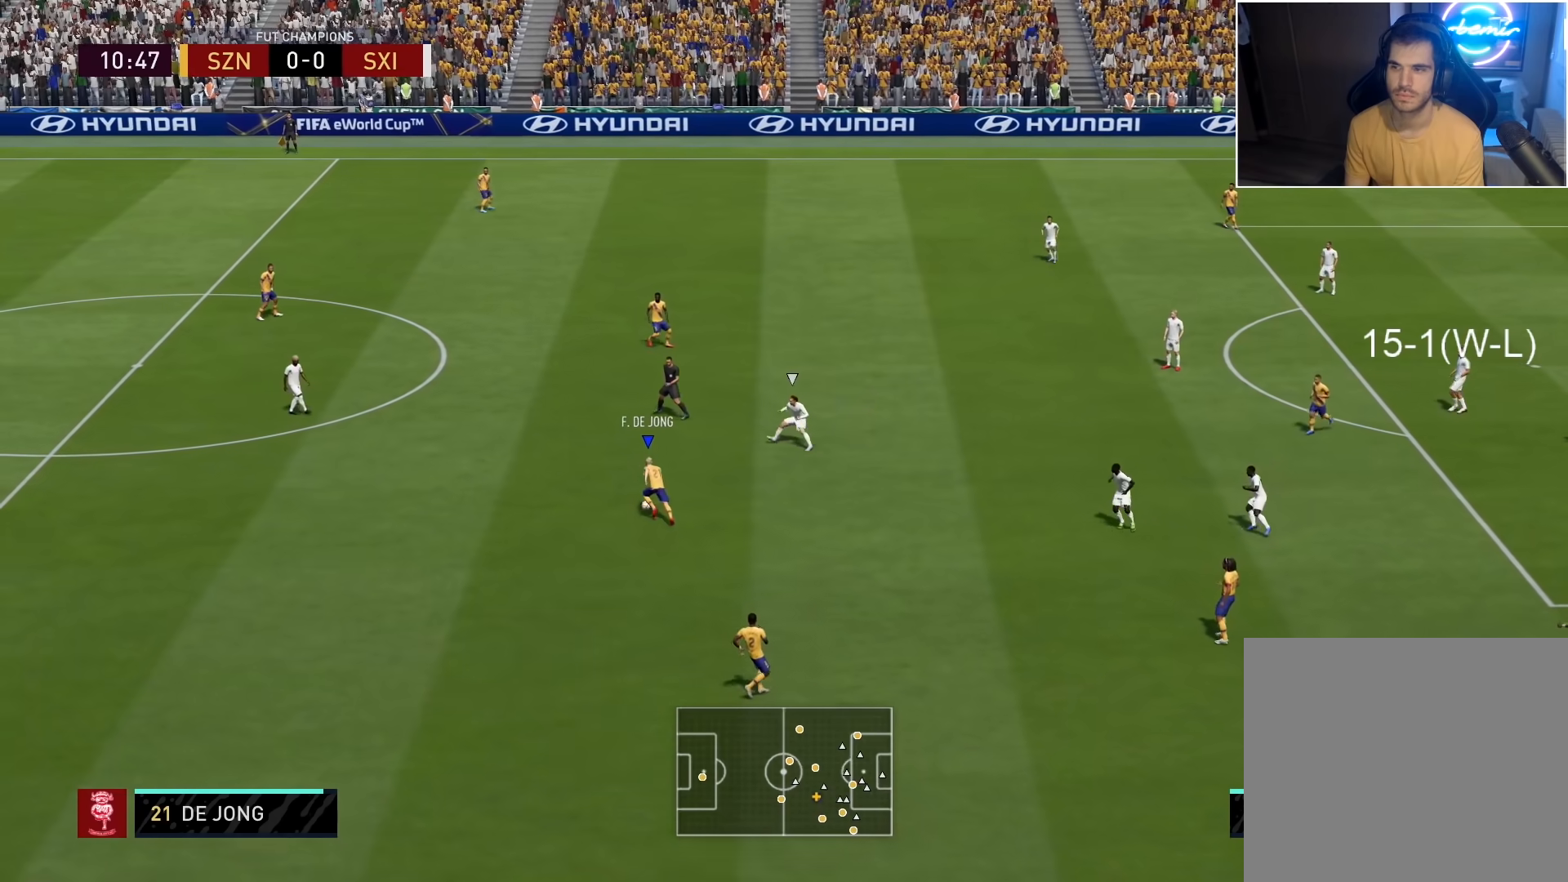
{"buttons": [], "left_stick": "center", "right_stick": "center", "events": [[67, "CROSS", "up"], [333, "left_stick", "center"]]}
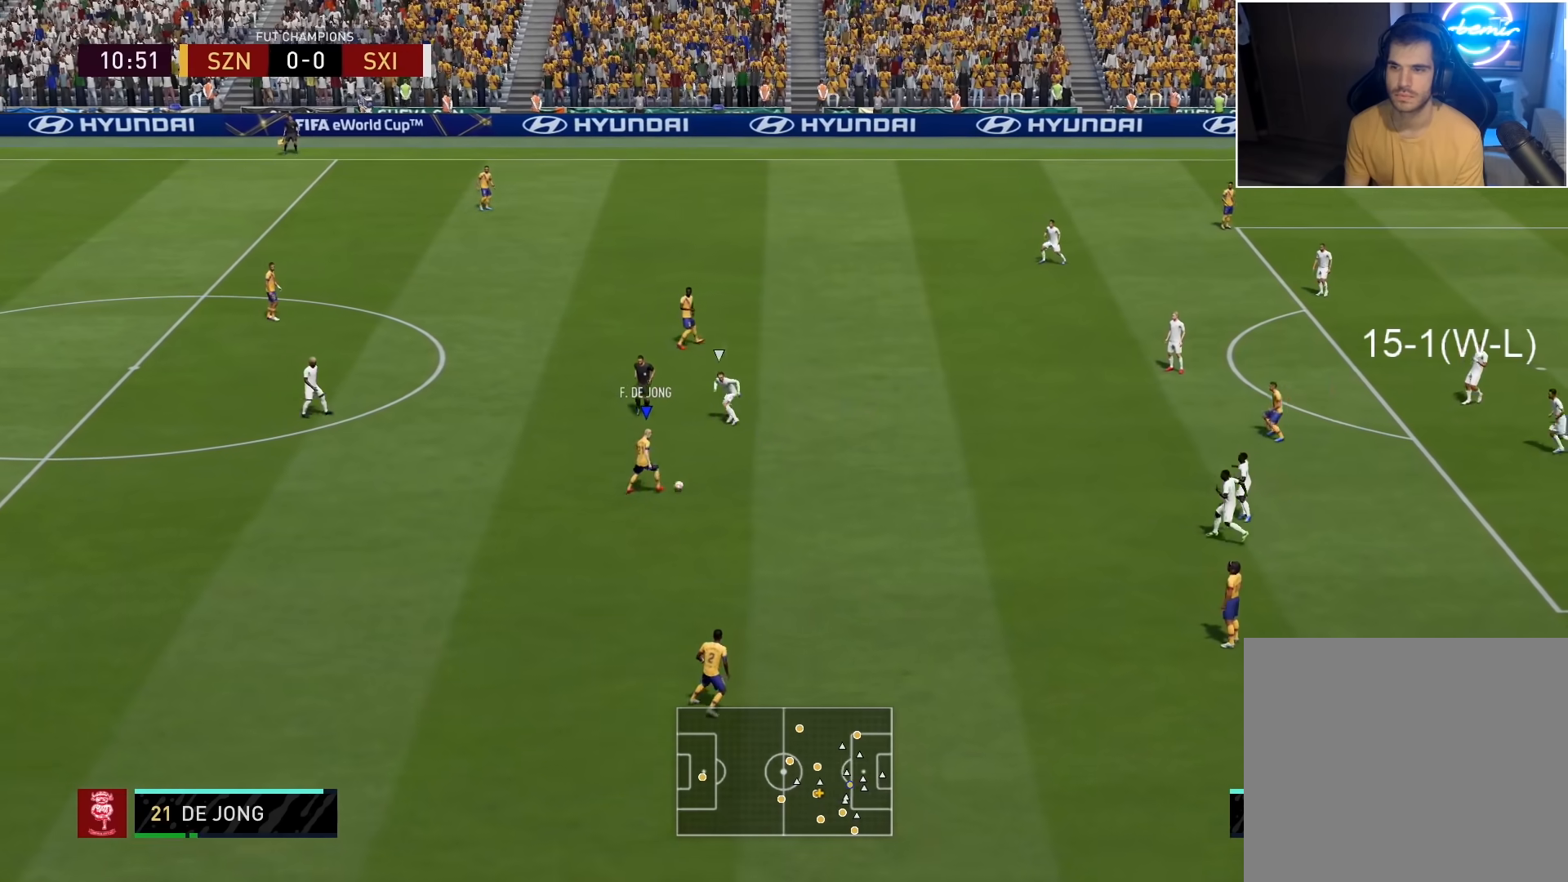
{"buttons": [], "left_stick": "up", "right_stick": "center", "events": [[17, "left_stick", "up"]]}
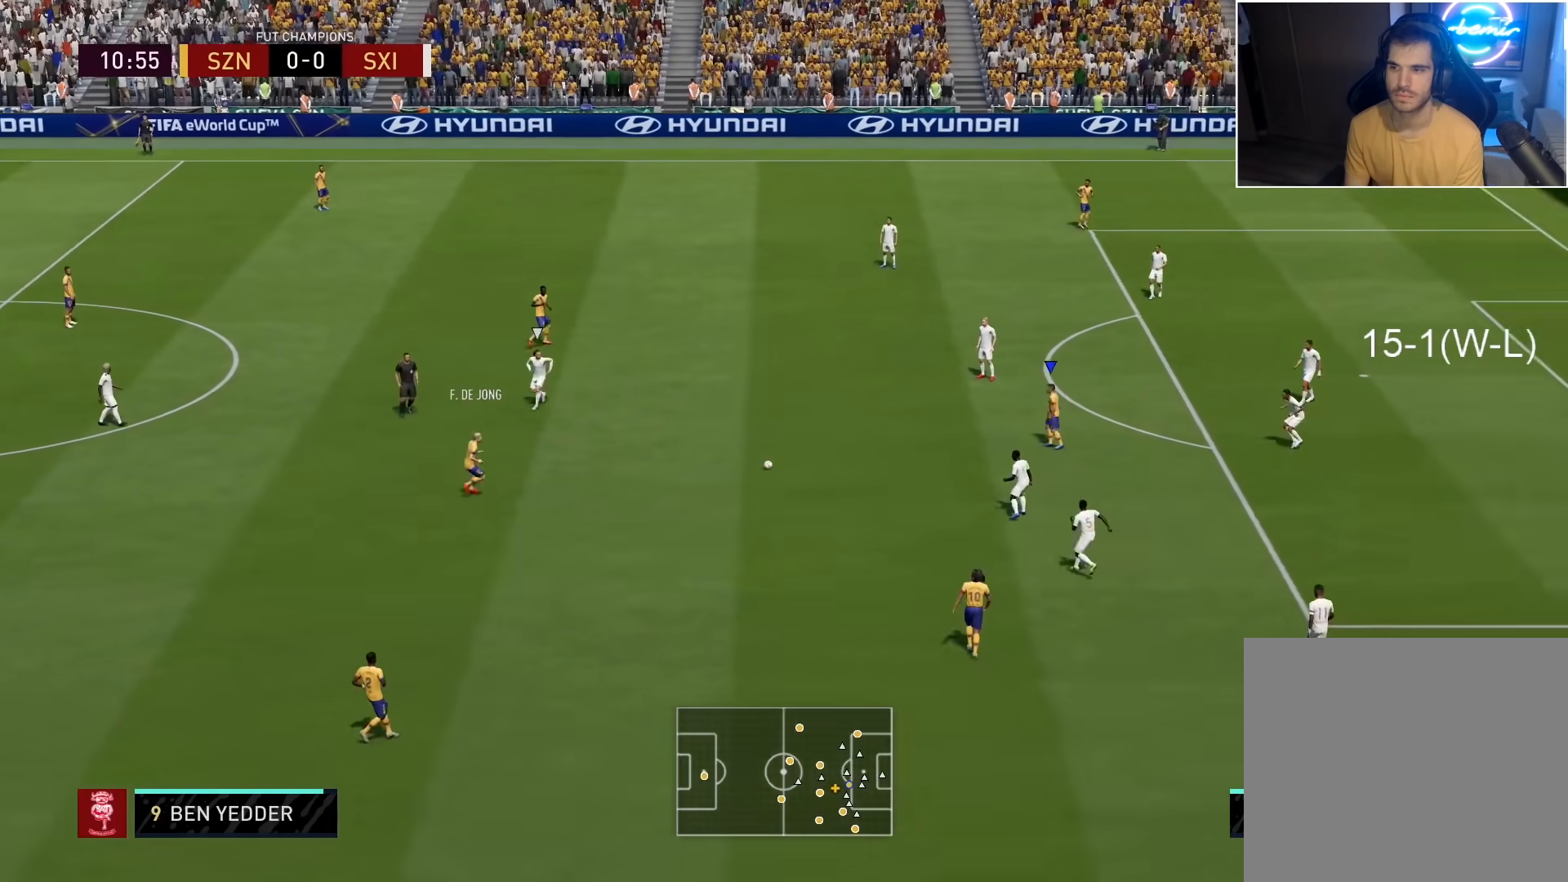
{"buttons": [], "left_stick": "up", "right_stick": "center", "events": [[400, "right_stick", "left"], [467, "right_stick", "center"]]}
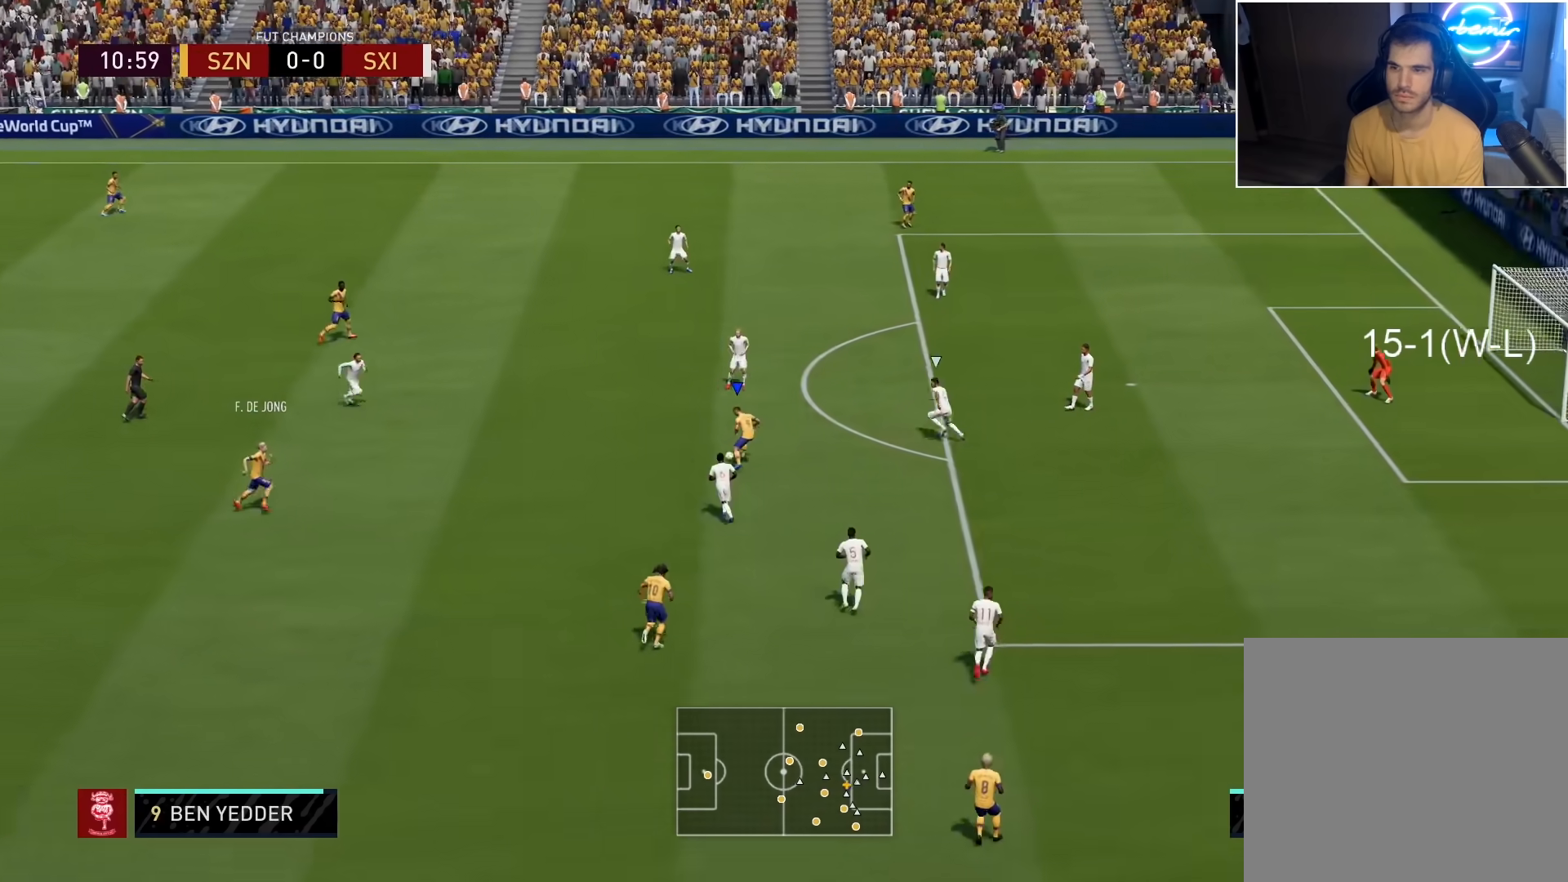
{"buttons": [], "left_stick": "up", "right_stick": "center", "events": [[83, "right_stick", "up-left"], [150, "right_stick", "down-left"], [233, "right_stick", "down-right"], [317, "right_stick", "up"], [417, "right_stick", "center"]]}
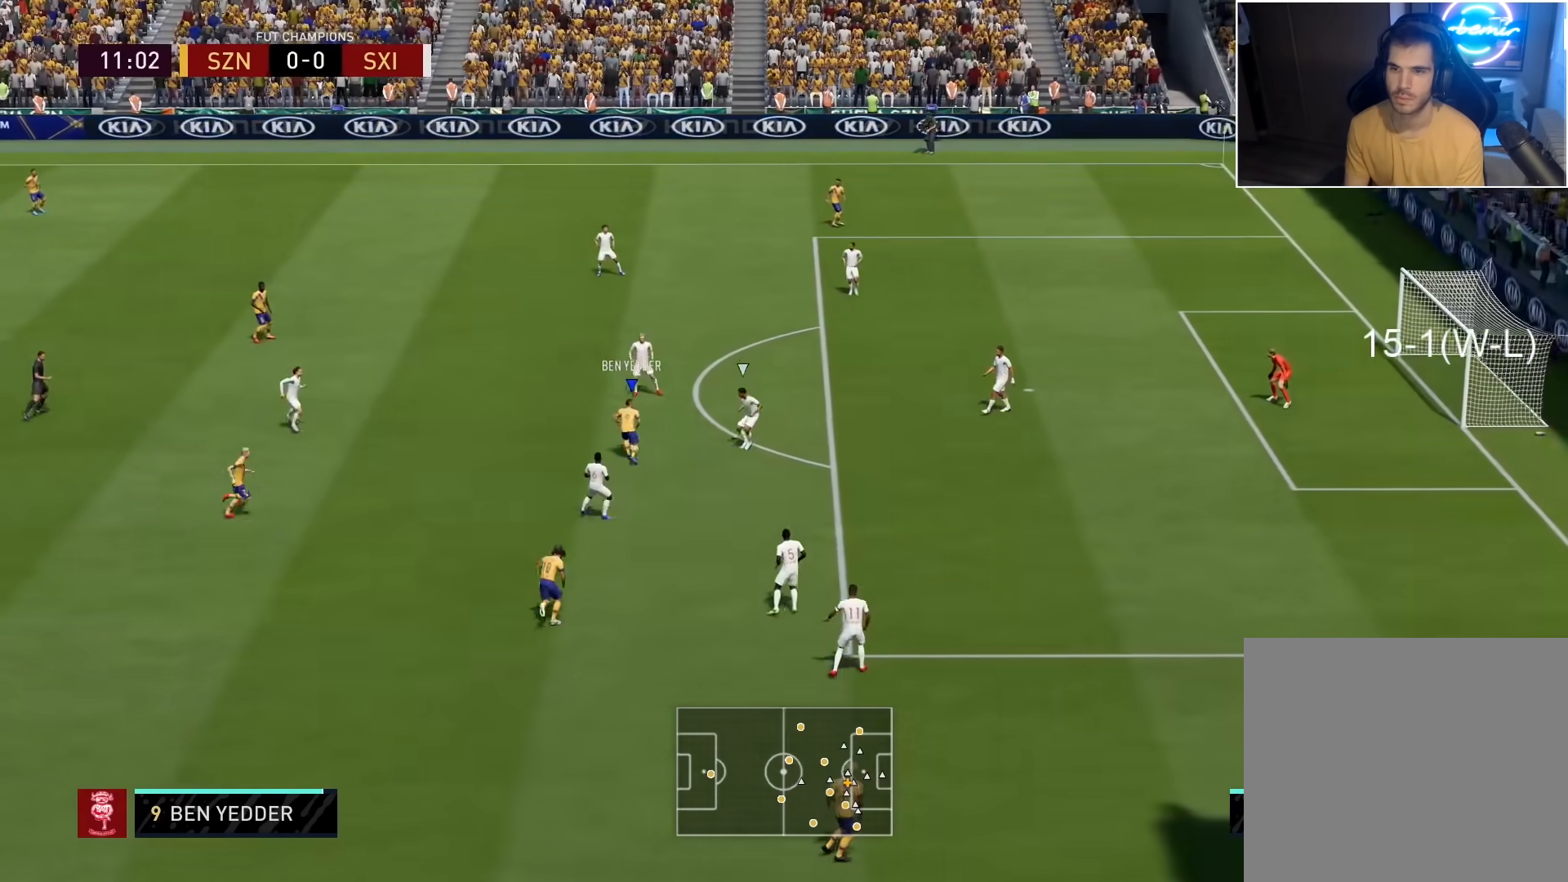
{"buttons": ["R2"], "left_stick": "up-right", "right_stick": "center", "events": [[400, "R2", "down"], [400, "left_stick", "up-right"]]}
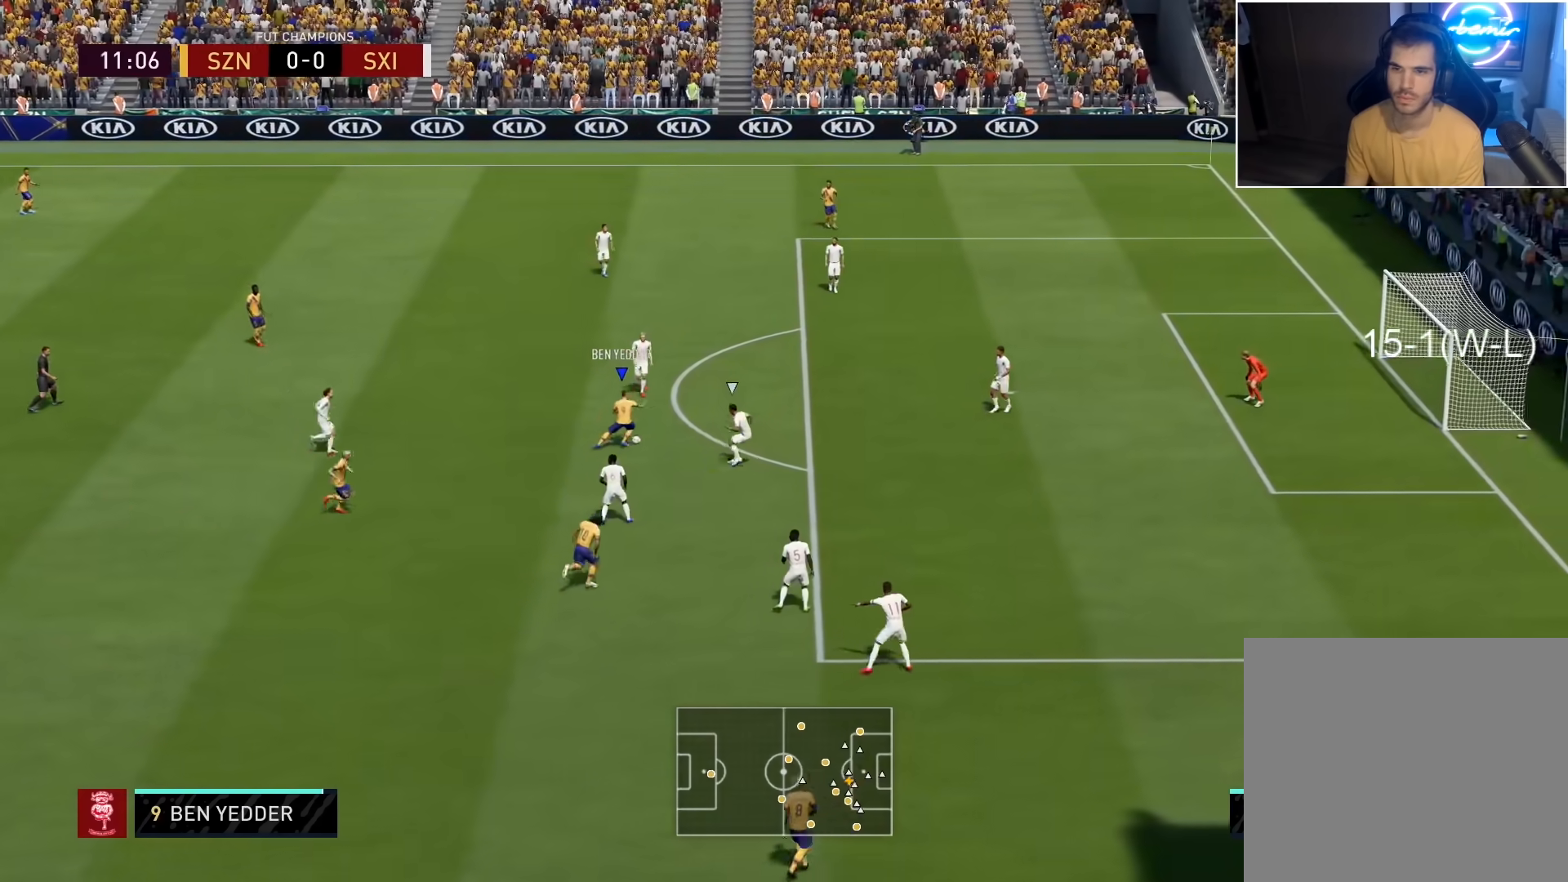
{"buttons": ["R2"], "left_stick": "up-right", "right_stick": "center", "events": []}
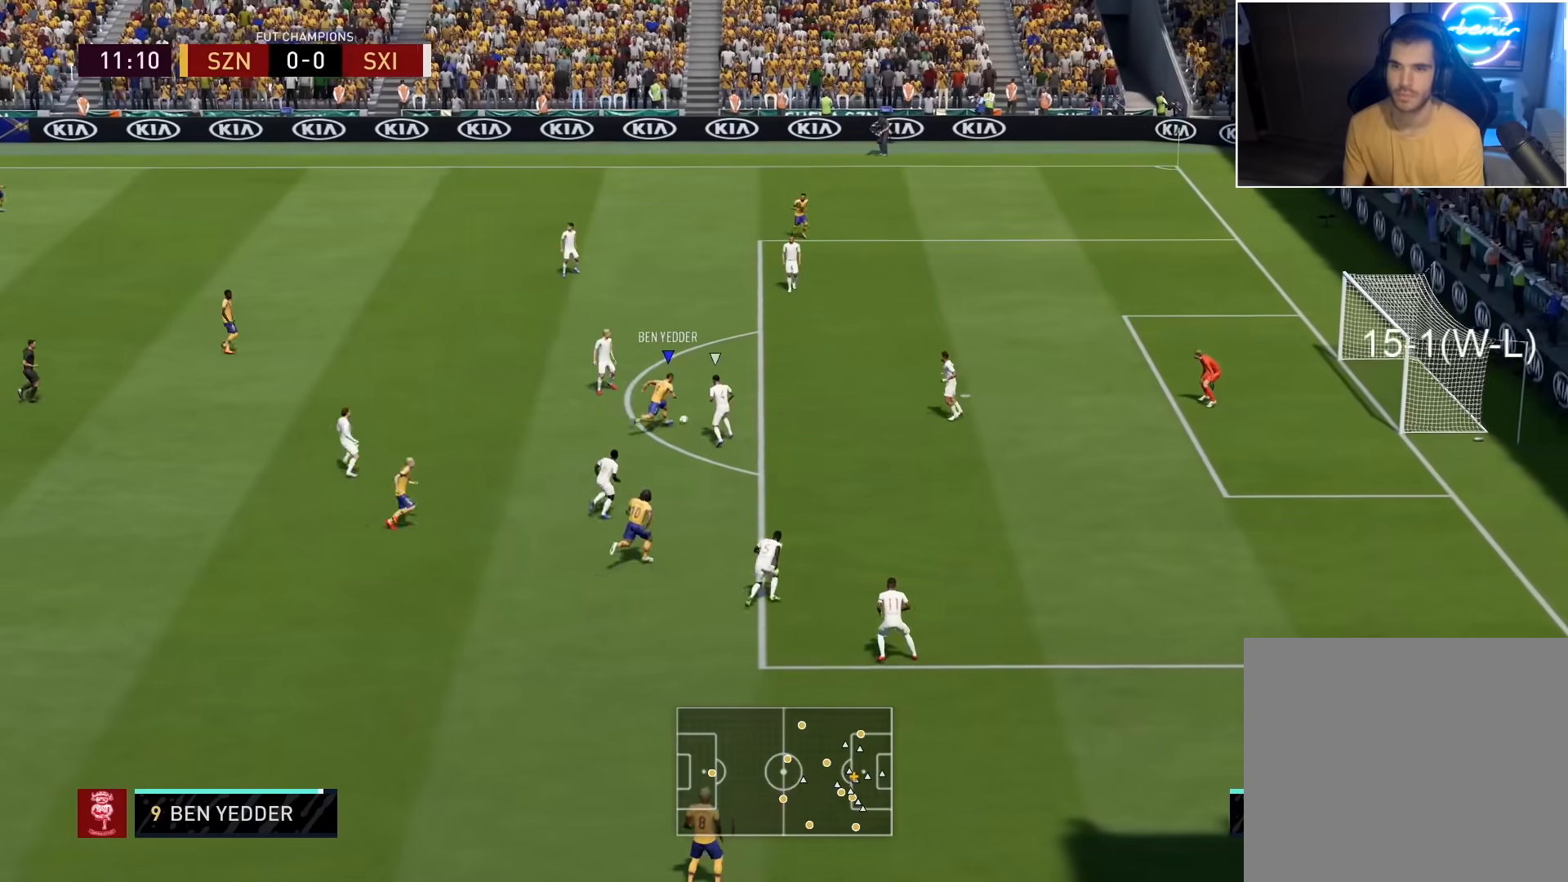
{"buttons": ["CIRCLE", "R2"], "left_stick": "up-right", "right_stick": "center", "events": [[317, "R2", "up"], [367, "CIRCLE", "down"], [417, "R2", "down"]]}
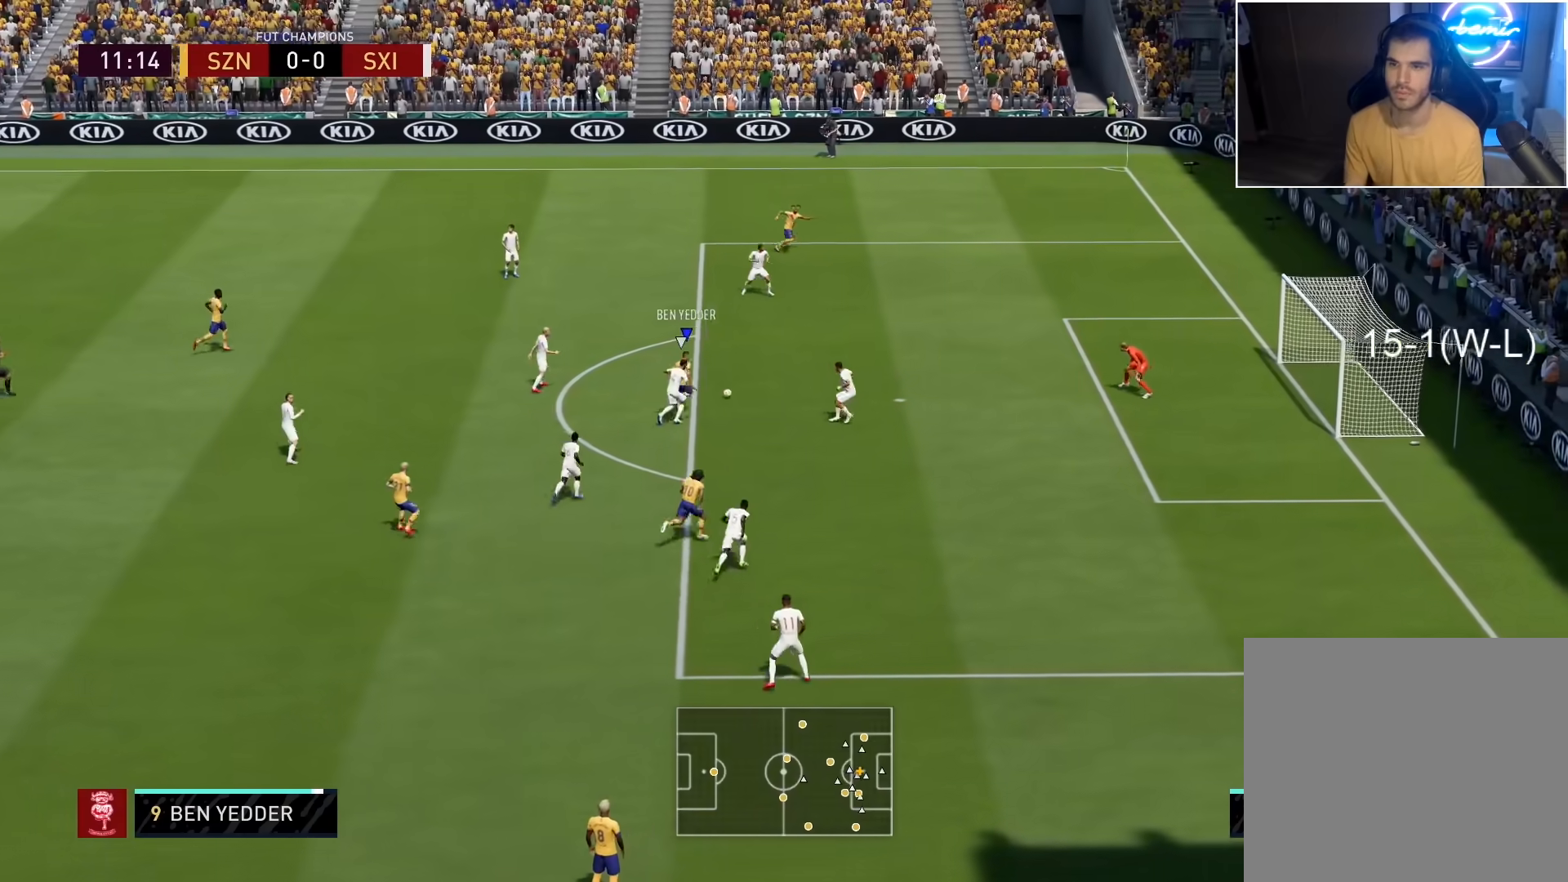
{"buttons": [], "left_stick": "up-right", "right_stick": "center", "events": [[33, "R2", "up"], [67, "CIRCLE", "up"]]}
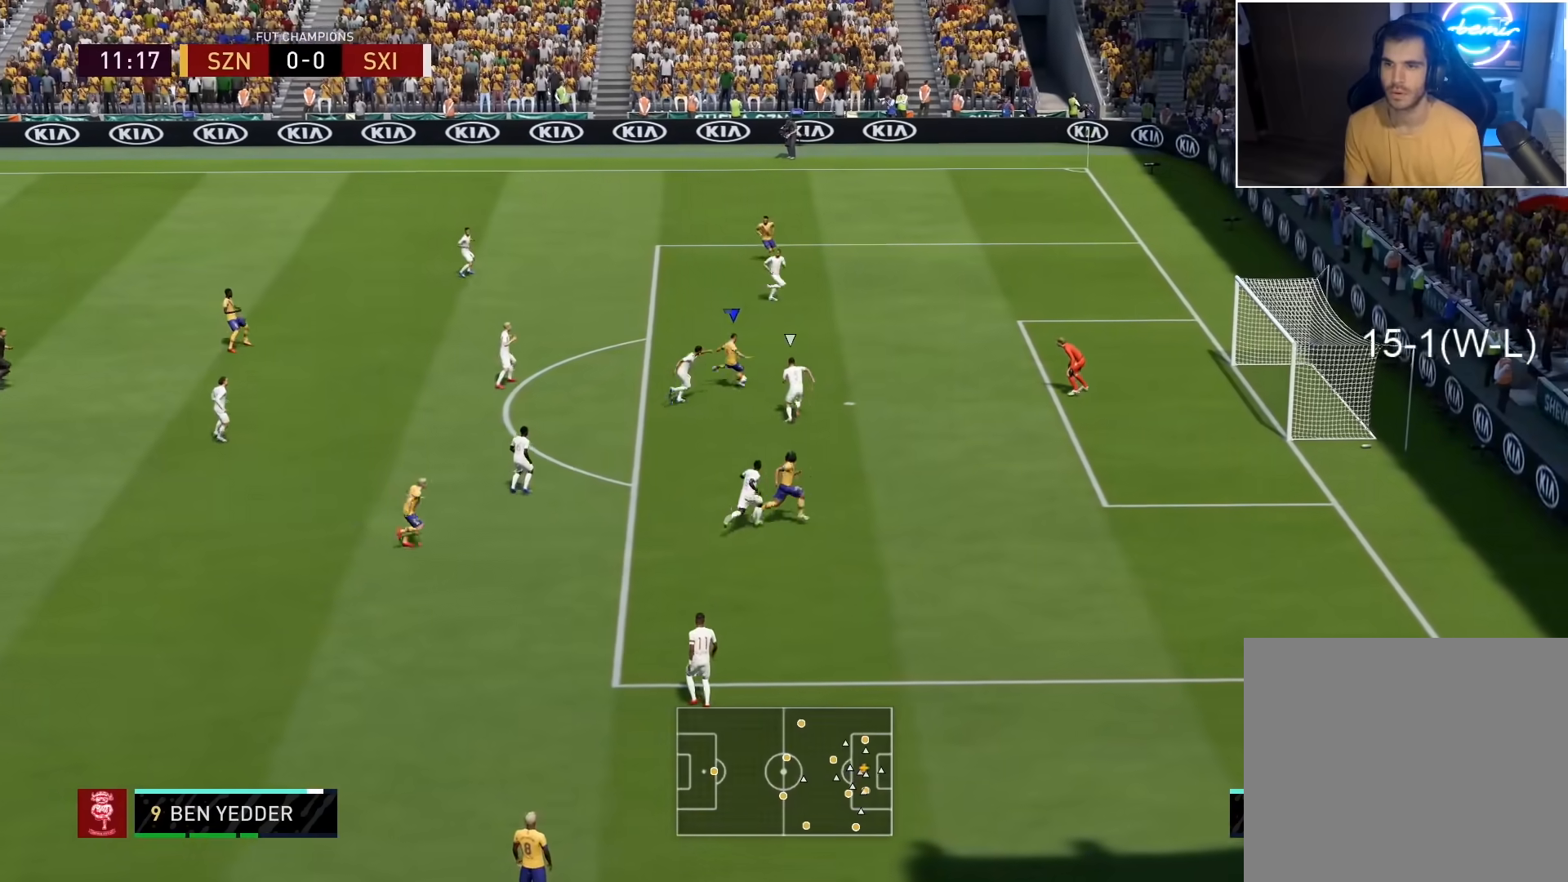
{"buttons": [], "left_stick": "center", "right_stick": "center", "events": [[133, "left_stick", "center"]]}
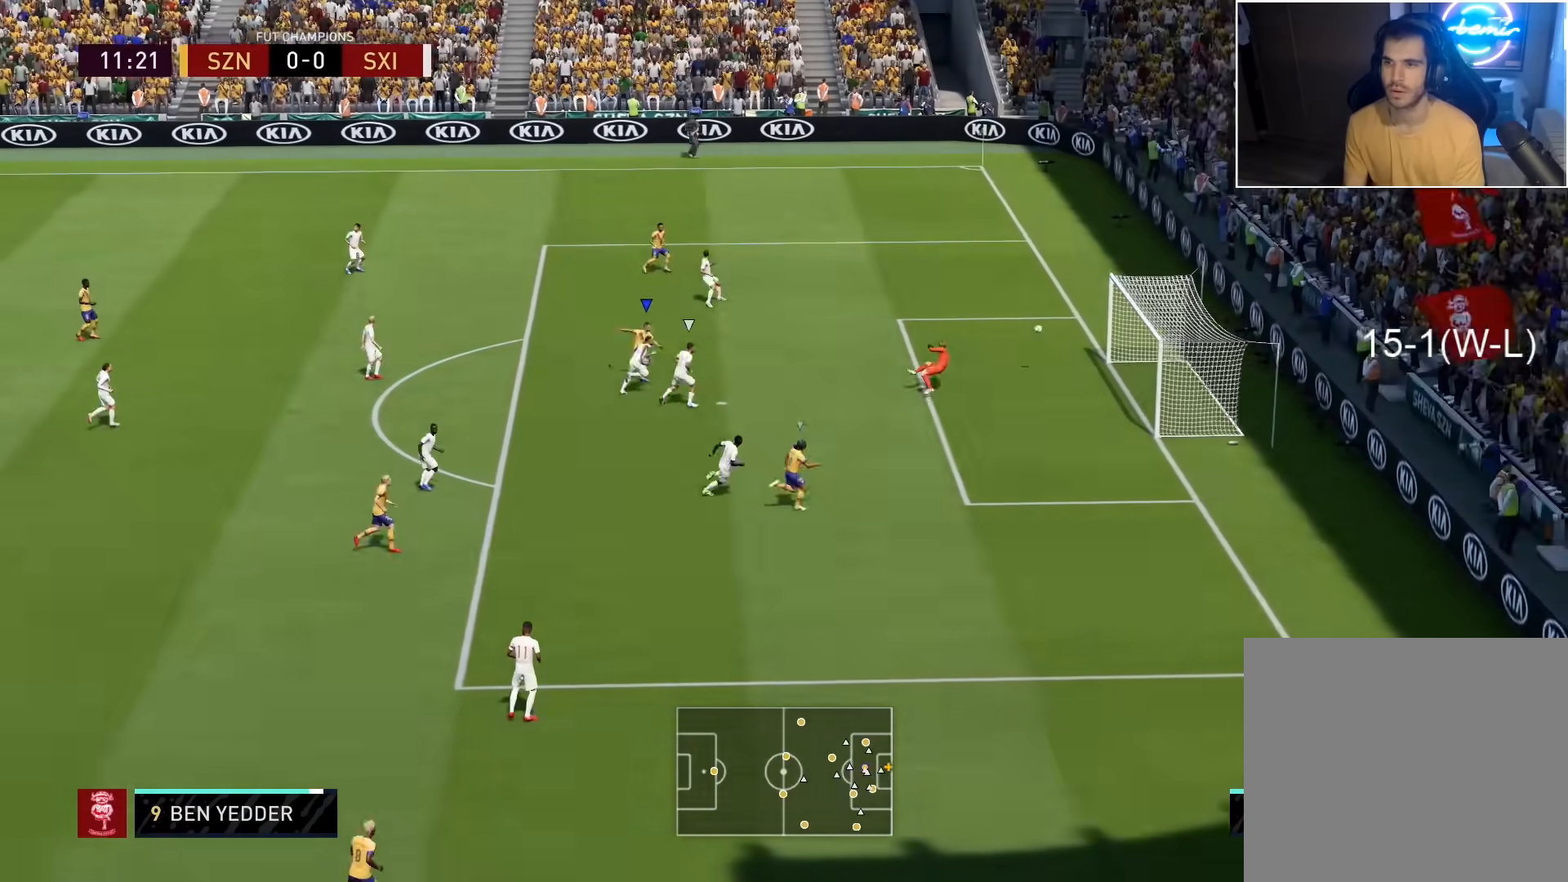
{"buttons": [], "left_stick": "center", "right_stick": "center", "events": []}
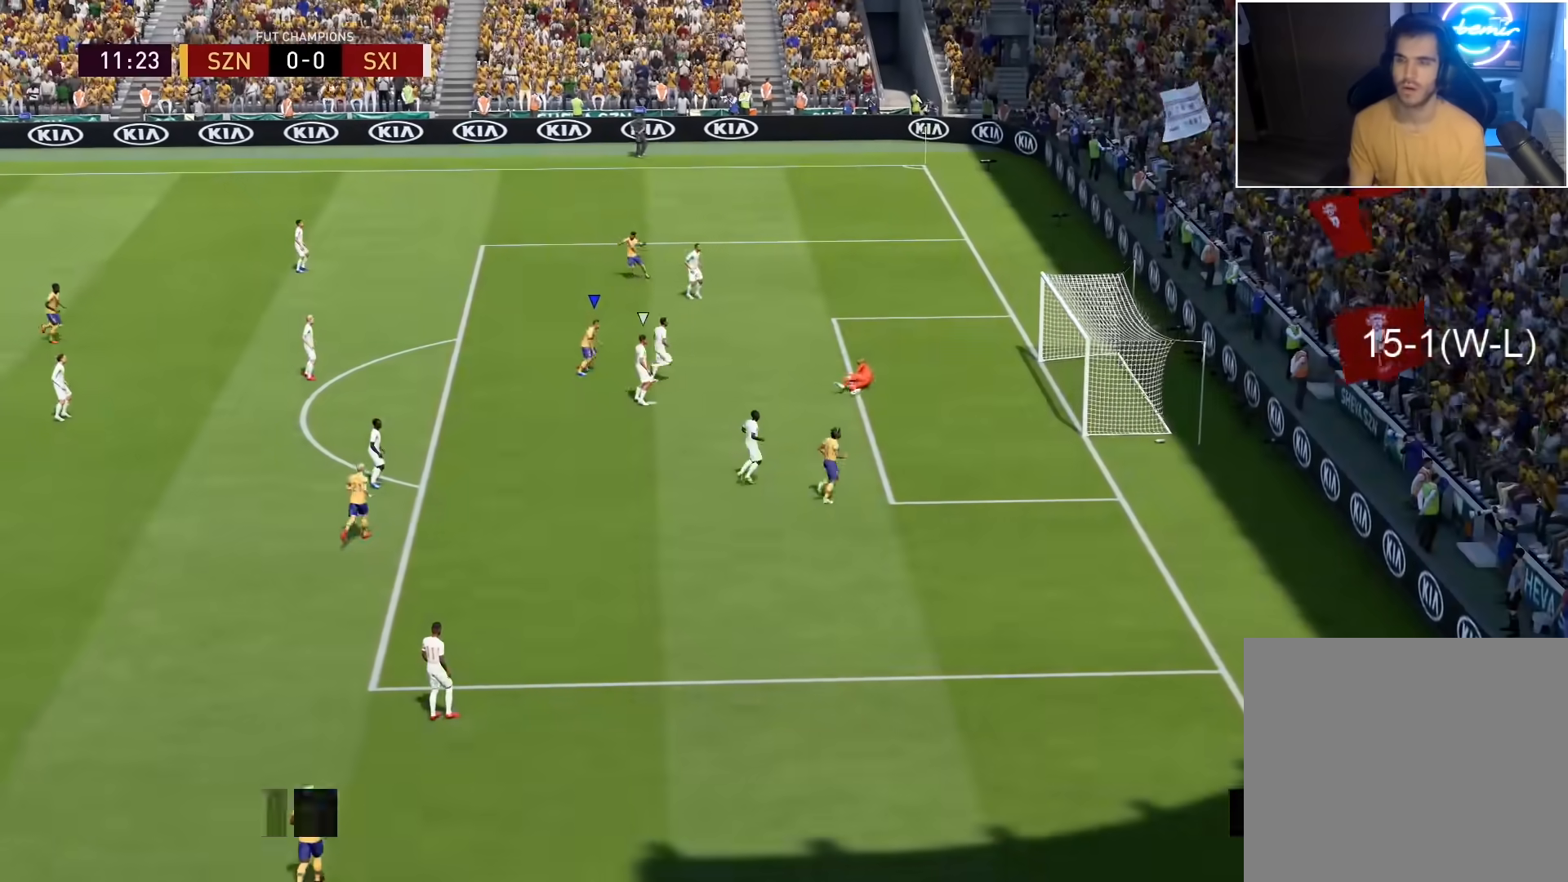
{"buttons": [], "left_stick": "center", "right_stick": "center", "events": []}
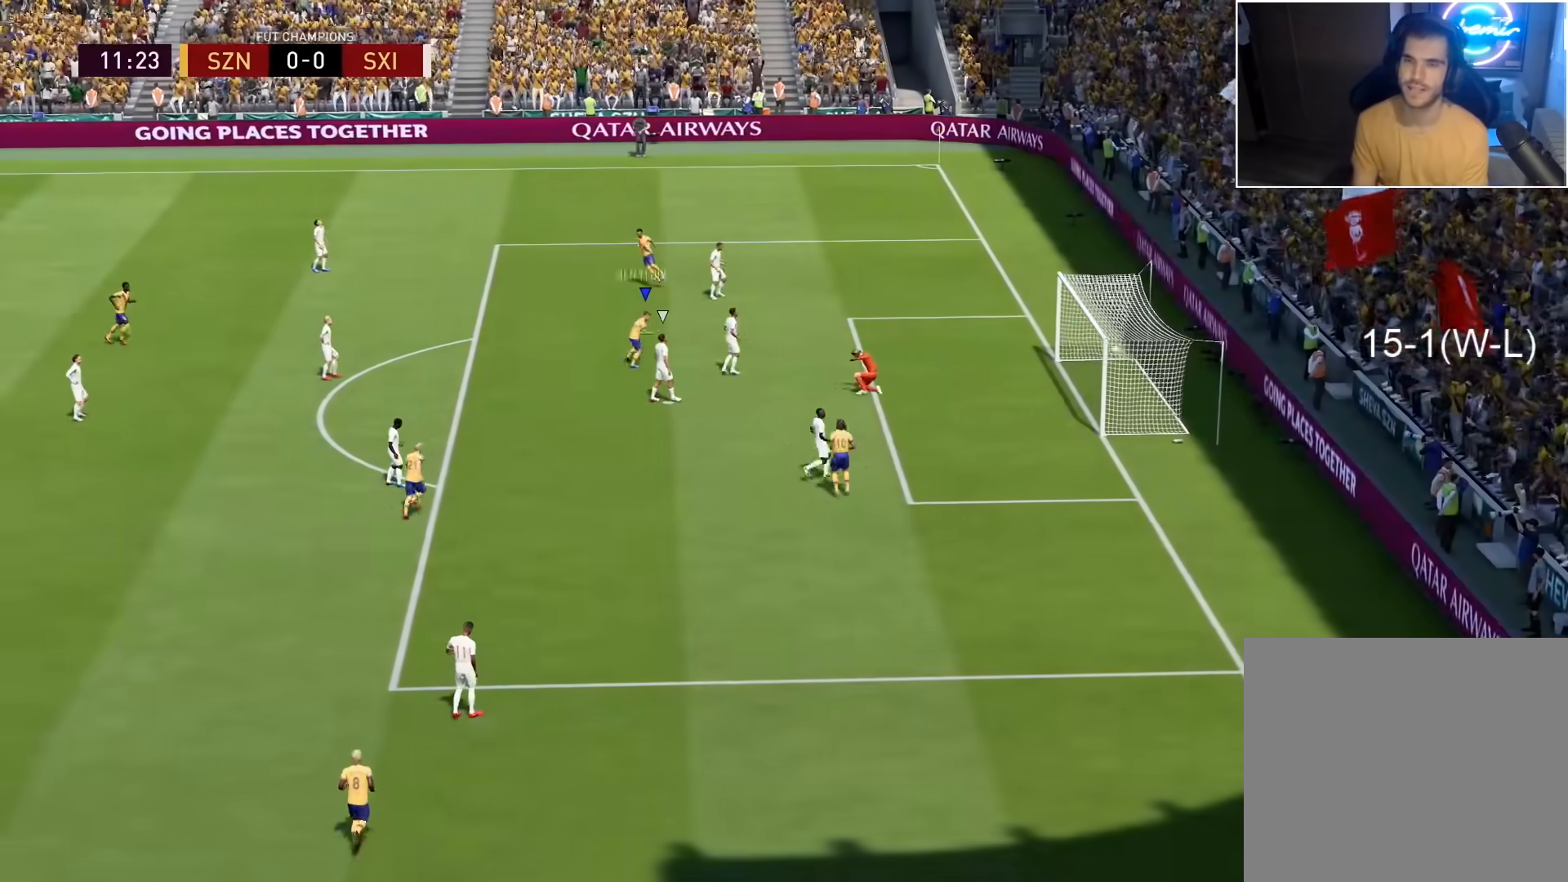
{"buttons": [], "left_stick": "center", "right_stick": "center", "events": []}
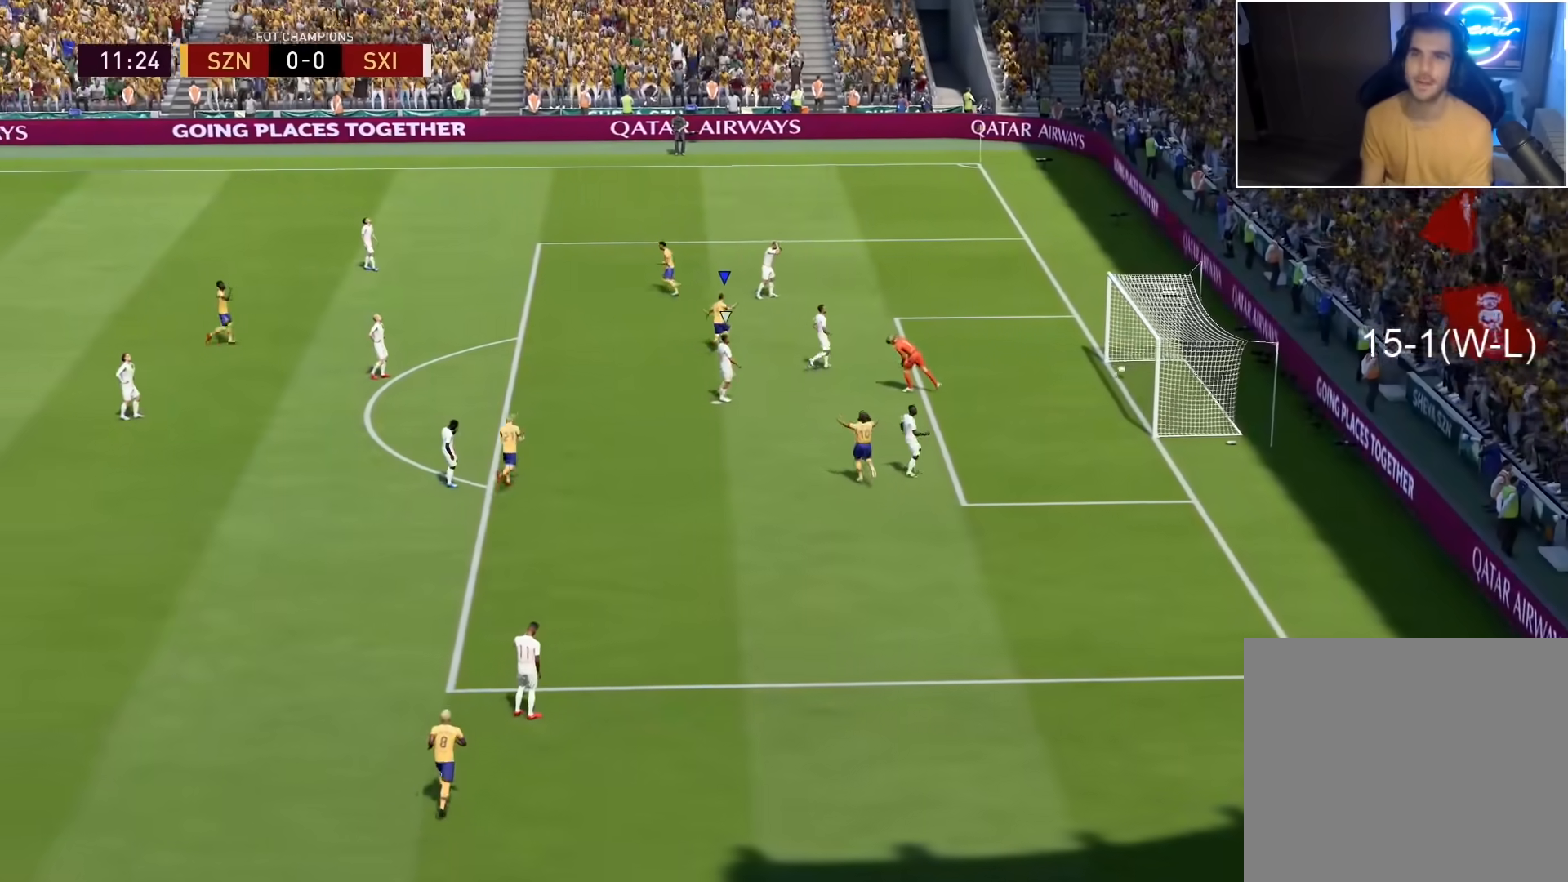
{"buttons": [], "left_stick": "center", "right_stick": "center", "events": []}
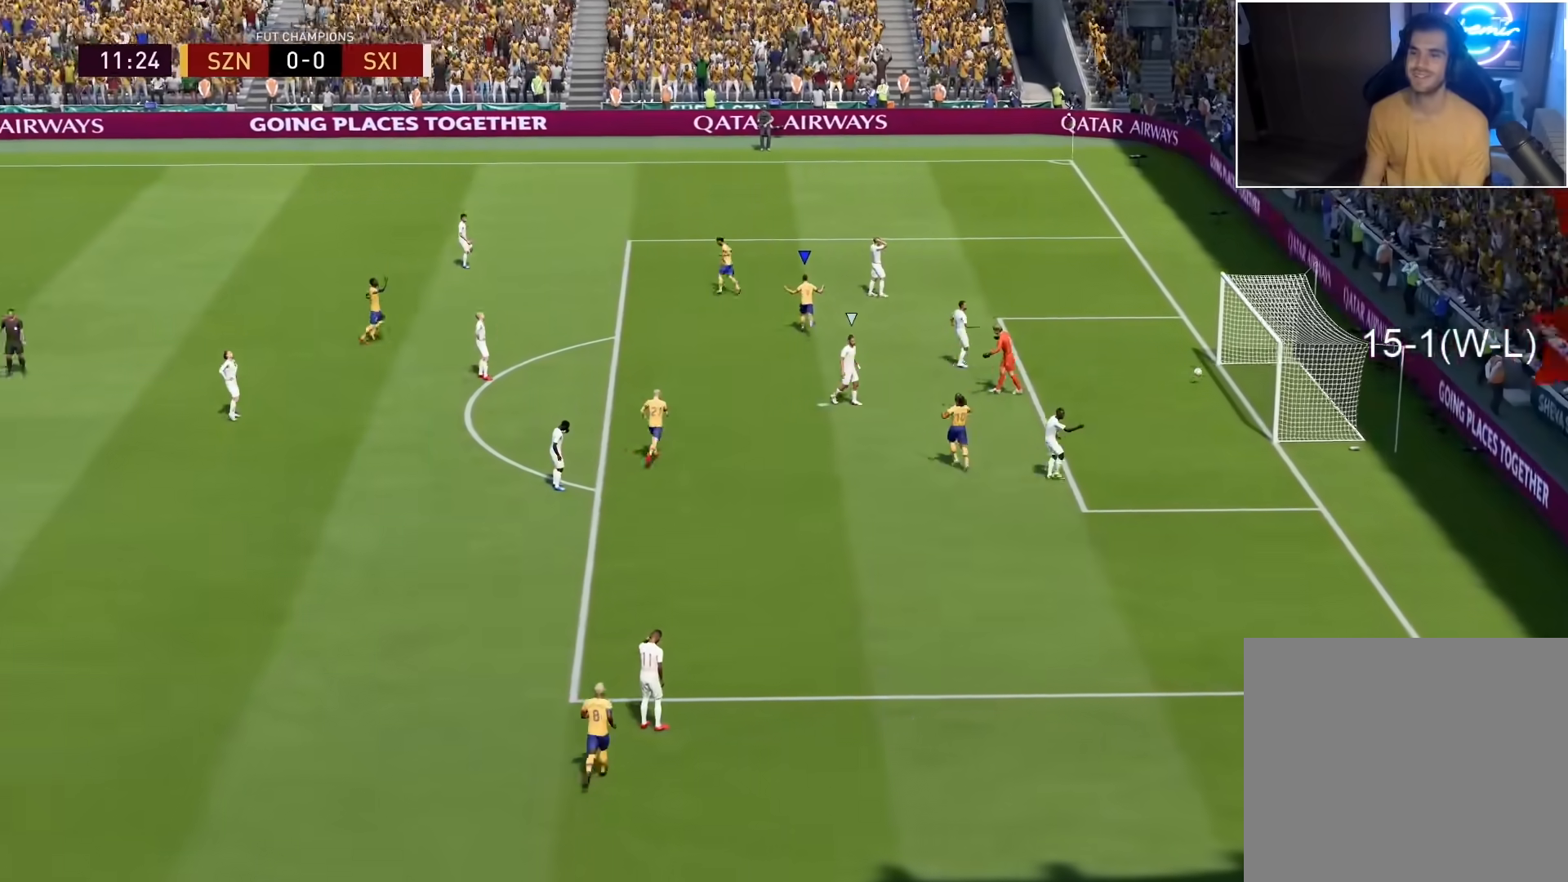
{"buttons": [], "left_stick": "center", "right_stick": "center", "events": []}
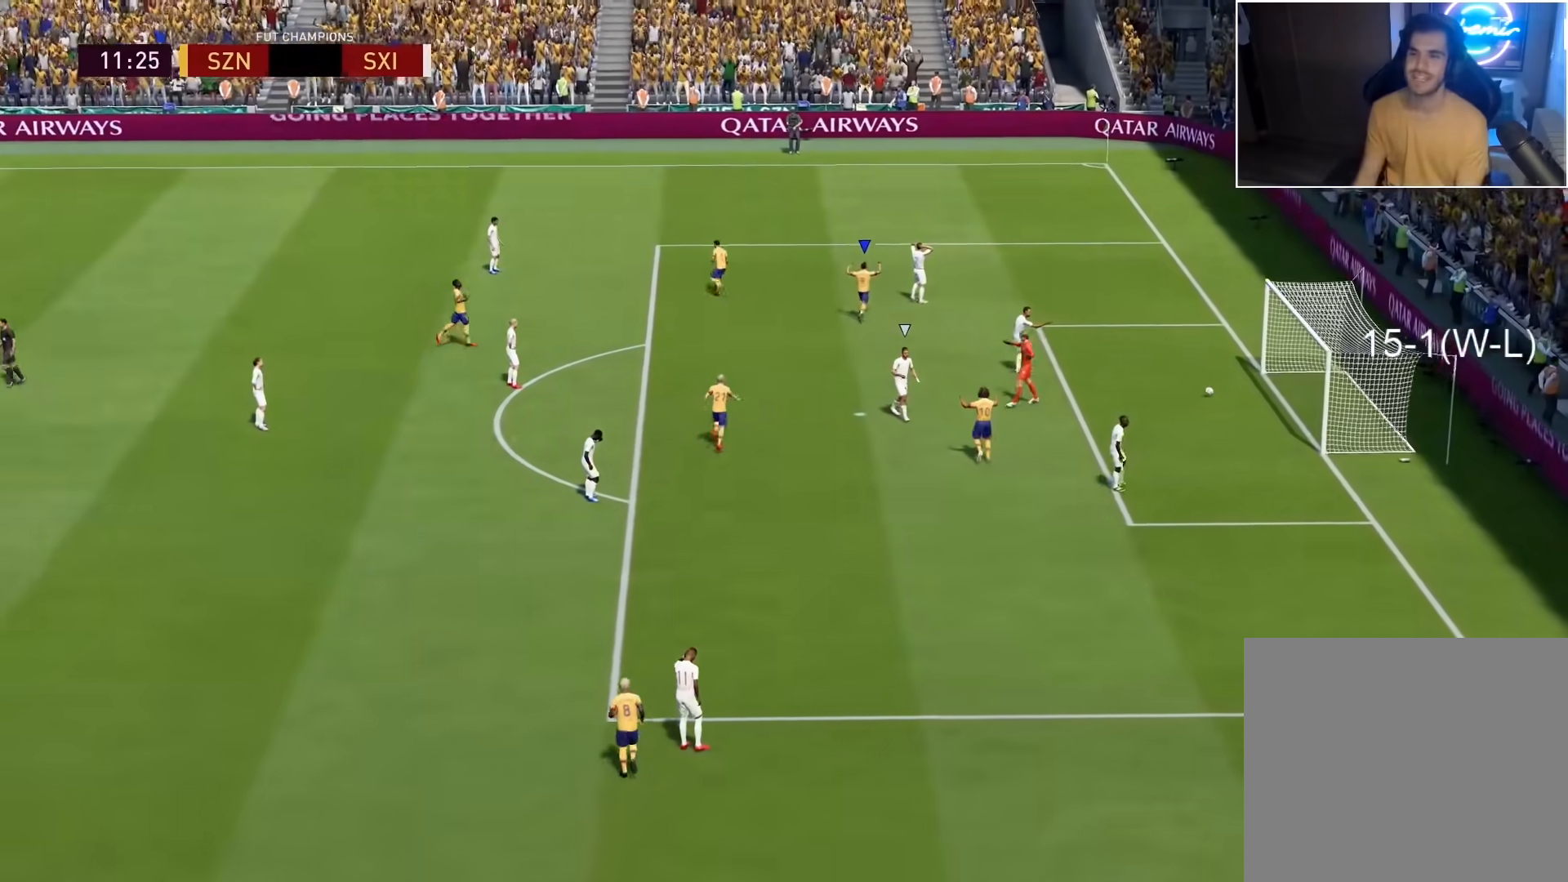
{"buttons": [], "left_stick": "center", "right_stick": "center", "events": []}
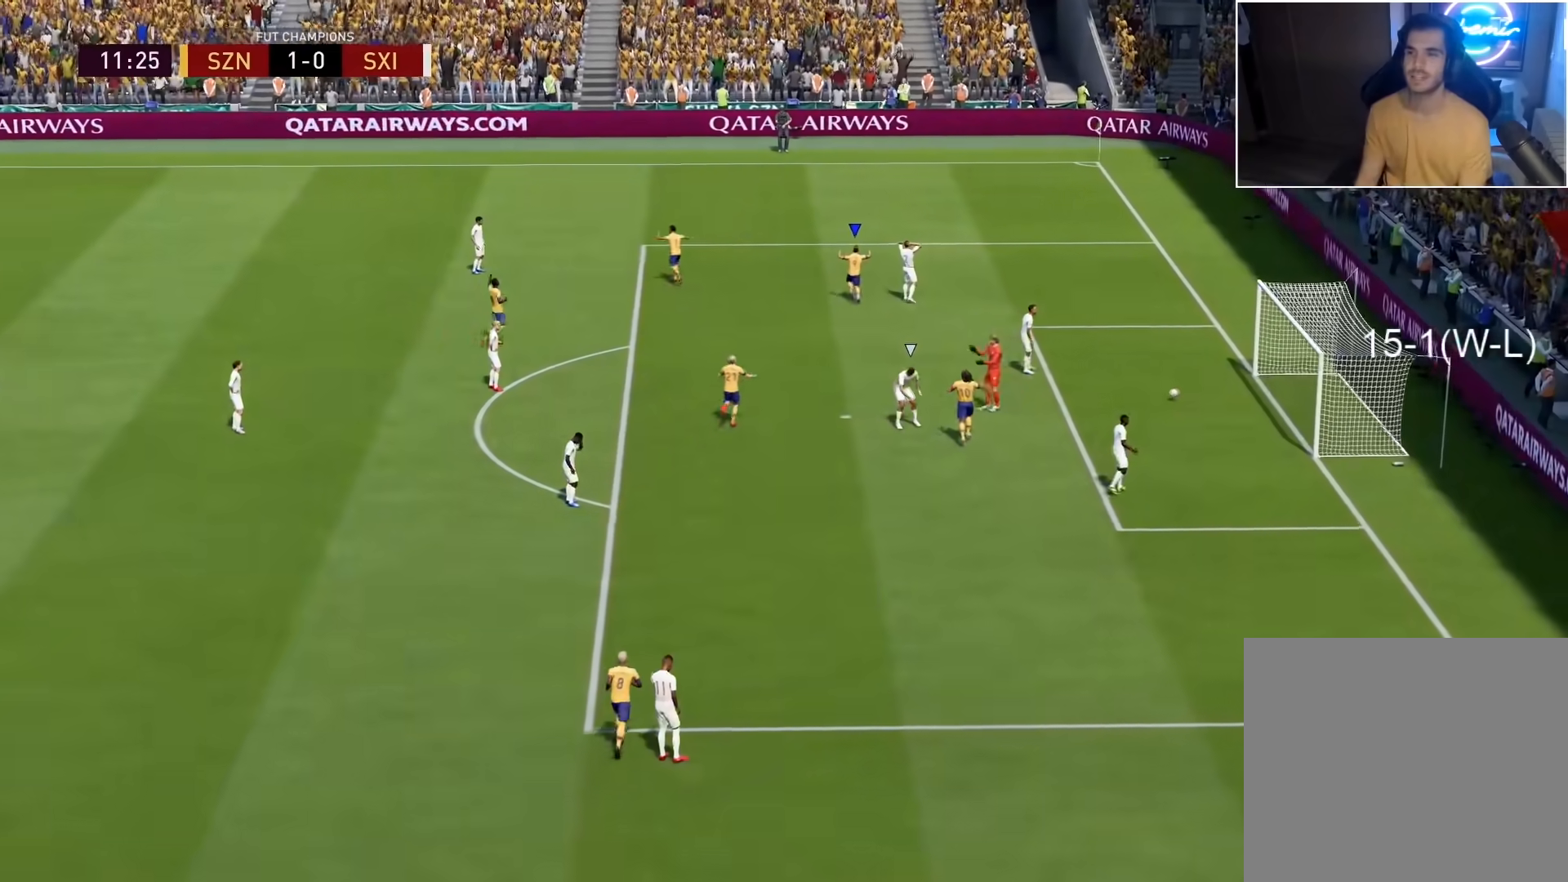
{"buttons": [], "left_stick": "center", "right_stick": "center", "events": []}
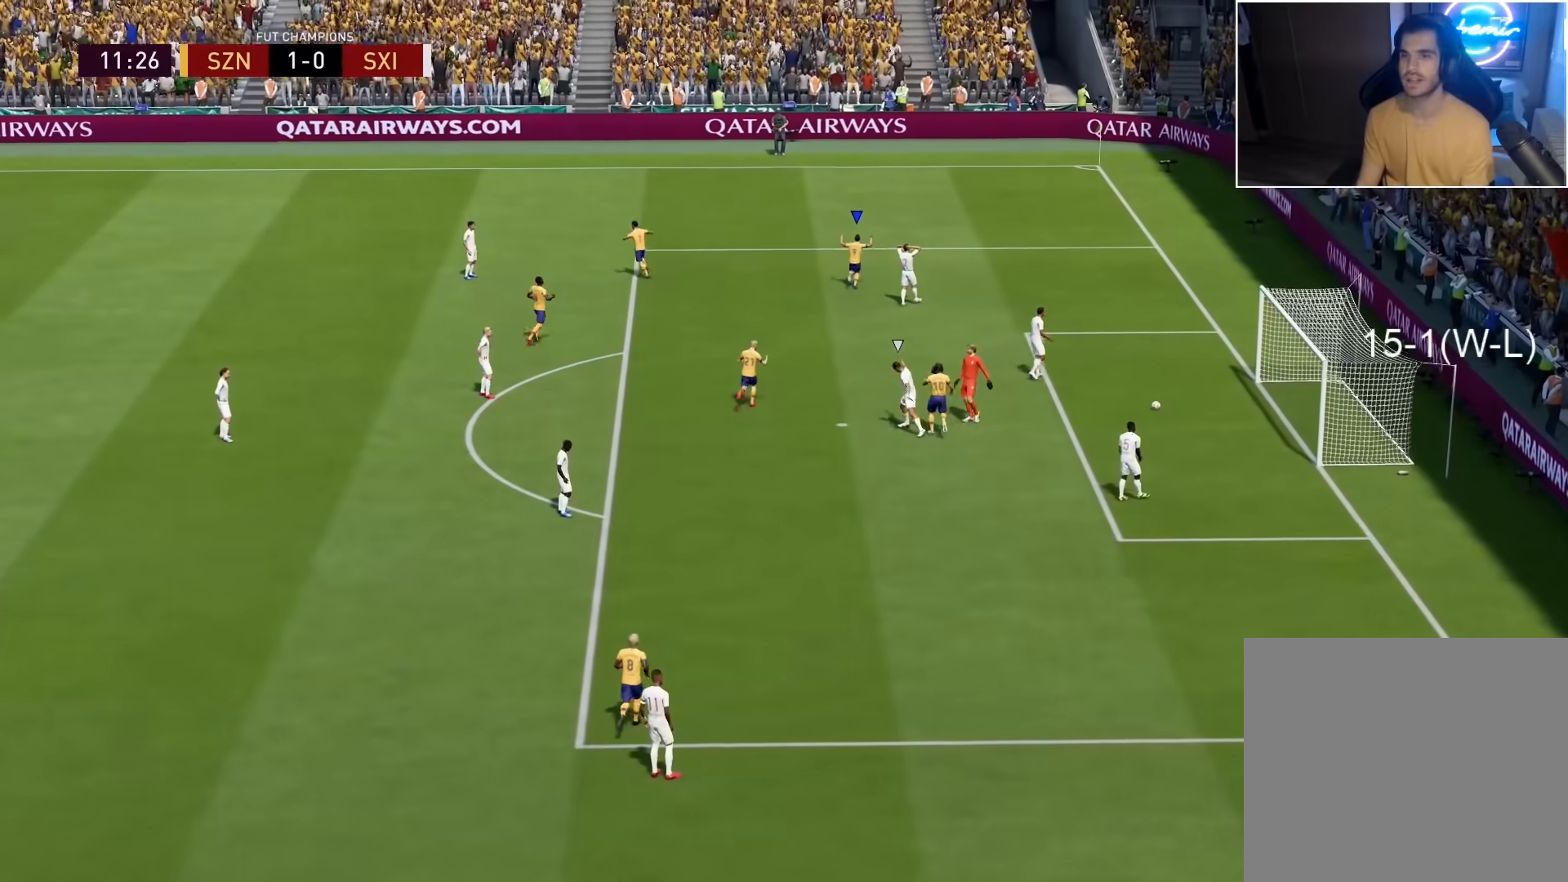
{"buttons": ["CROSS"], "left_stick": "center", "right_stick": "center", "events": [[417, "CROSS", "down"]]}
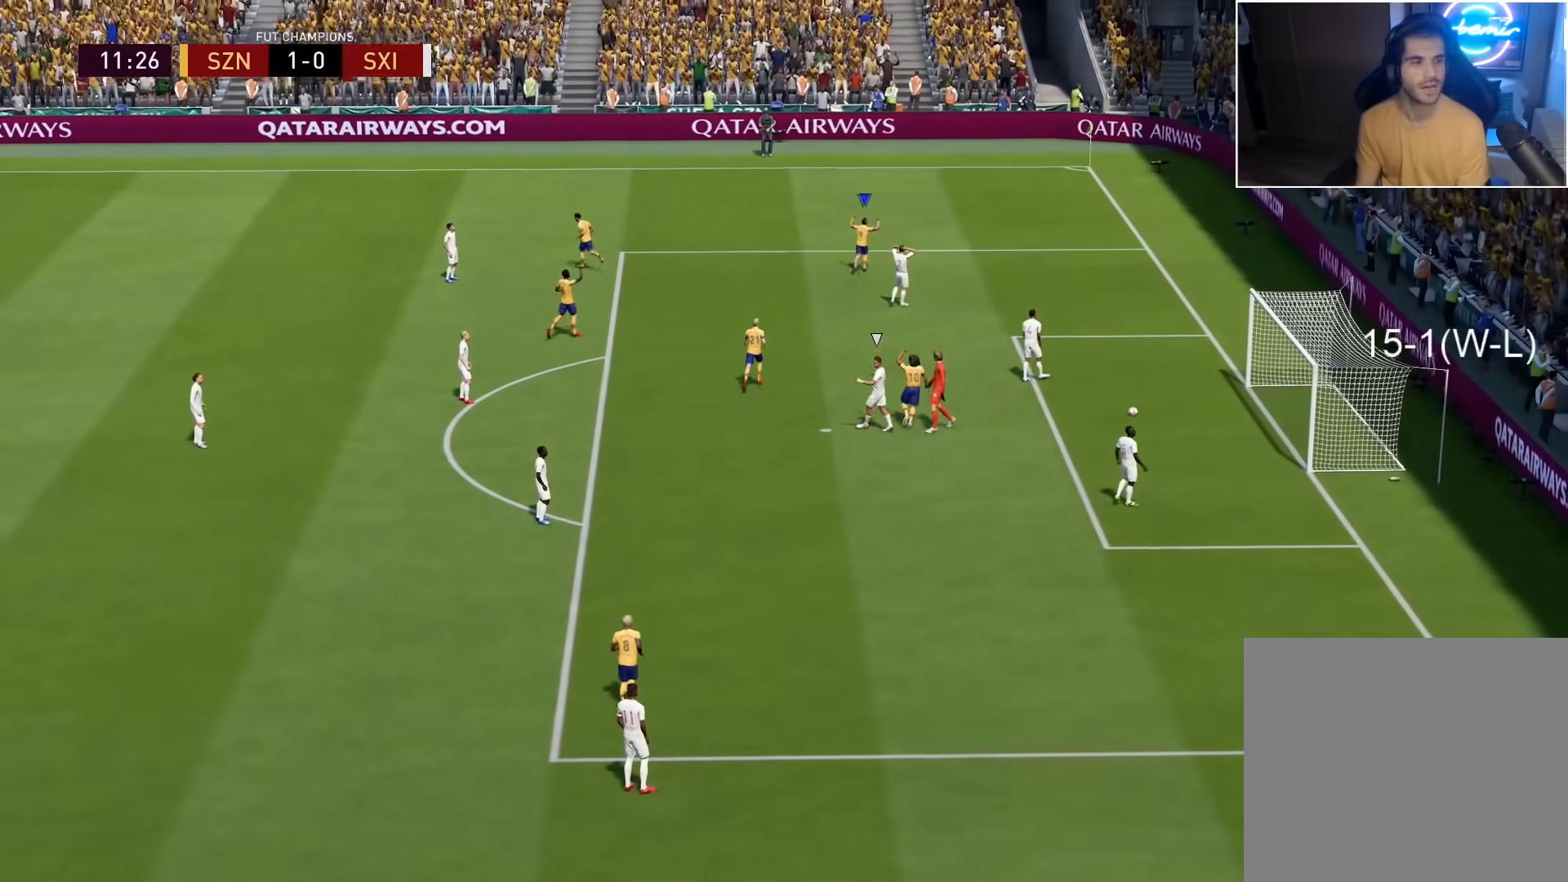
{"buttons": [], "left_stick": "center", "right_stick": "center", "events": [[33, "CROSS", "up"]]}